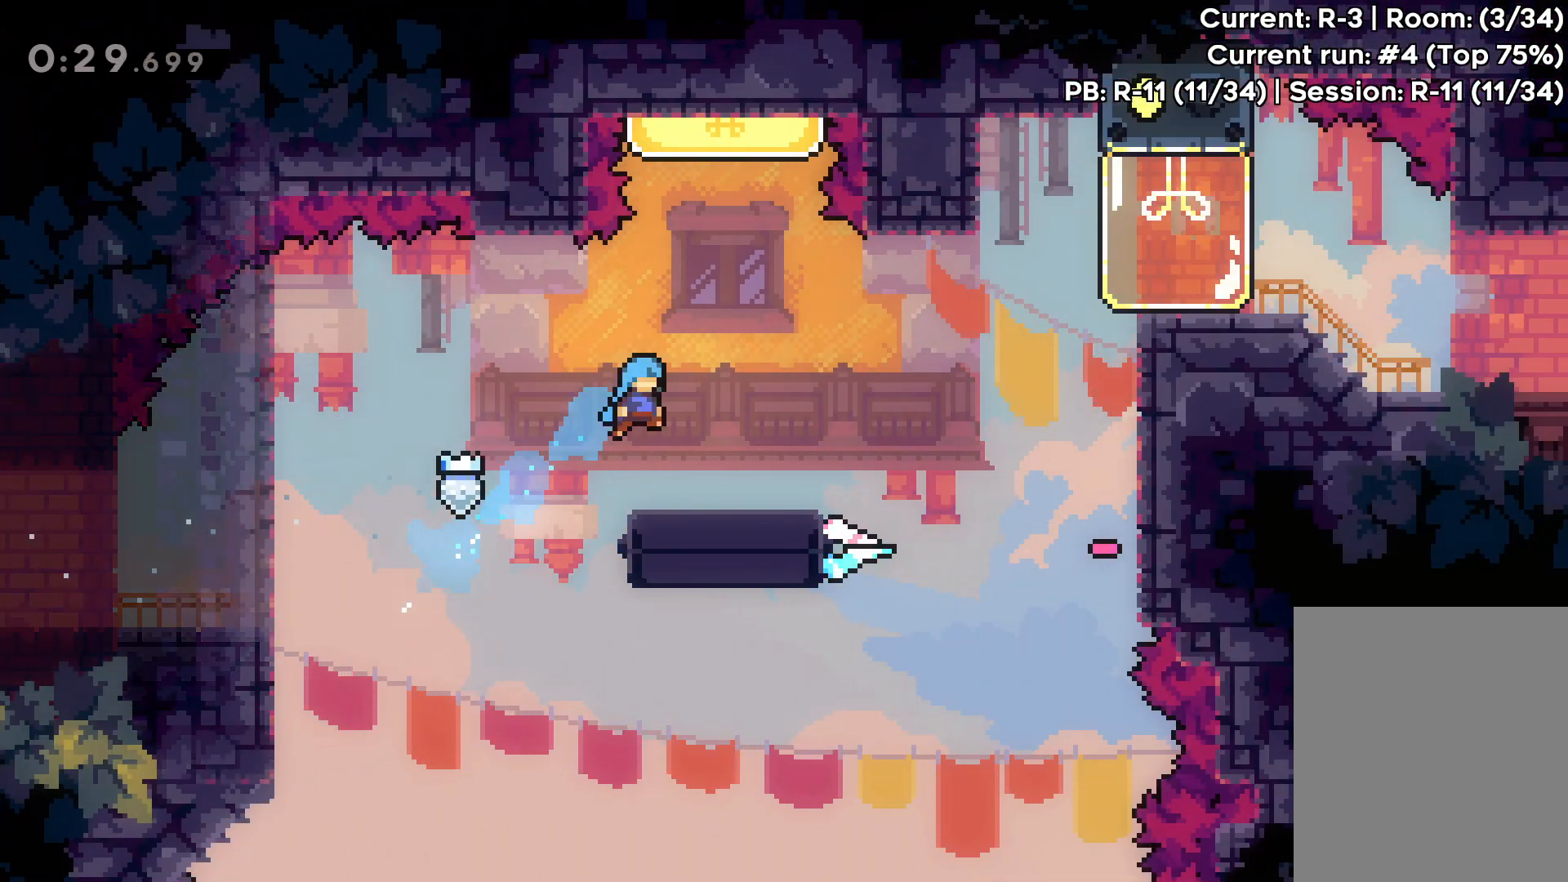
Gameplay with keyboard; each line is a JSON object with the keys held at the frame after it. "events" lists presses ("down") and releases ("up") of "dash", "down", "grab", "jump", "left", "right" and "up" between this image and that frame as [ms after this image, input, new state], when the widget could be followed in between. No other keys are recorded. Mouse input is not recorded. Key names are as the overlay labels them; some are game actions (e.g. jump) rather than physical keys.
{"keys": ["dash", "up"], "events": [[100, "right", "up"], [200, "jump", "down"], [317, "up", "down"], [467, "dash", "down"], [483, "jump", "up"]]}
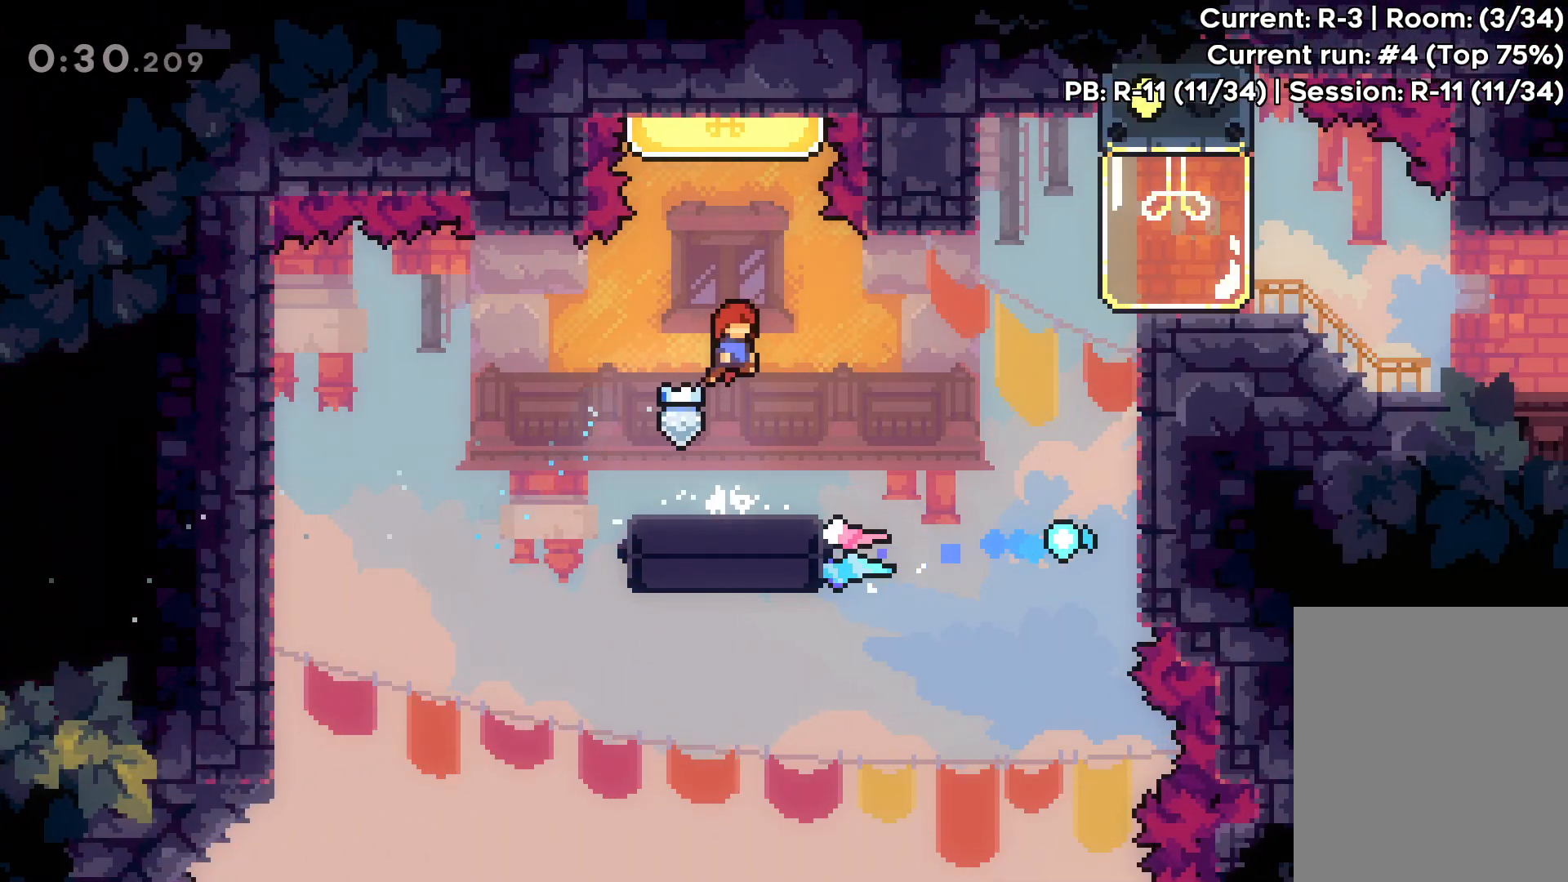
{"keys": ["right", "up"], "events": [[83, "dash", "up"], [250, "up", "up"], [467, "right", "down"], [483, "up", "down"]]}
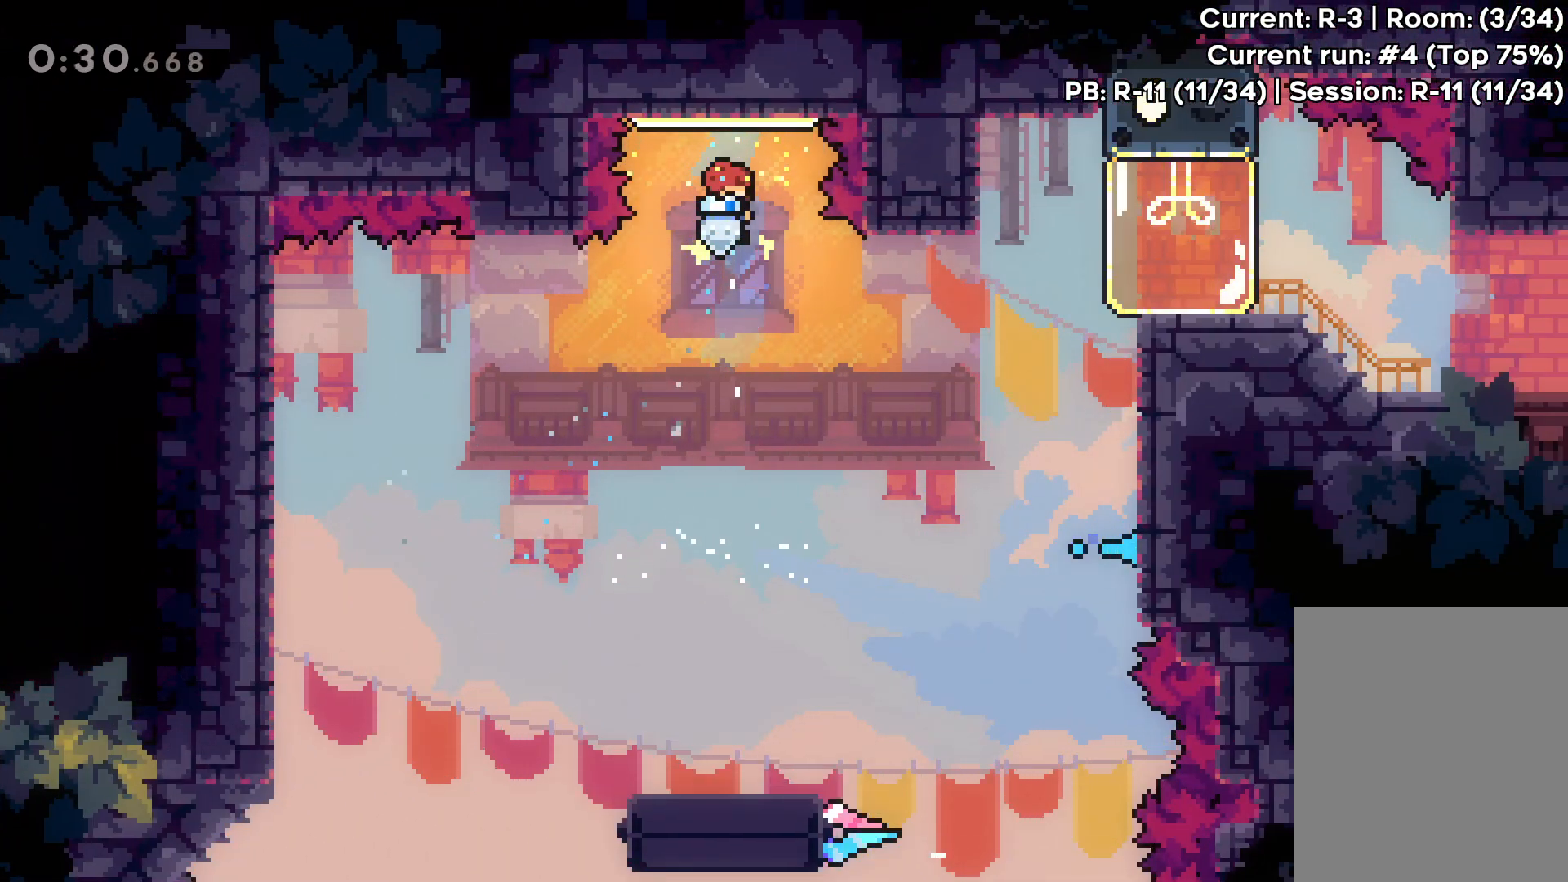
{"keys": ["right", "up"], "events": [[317, "dash", "down"], [417, "dash", "up"]]}
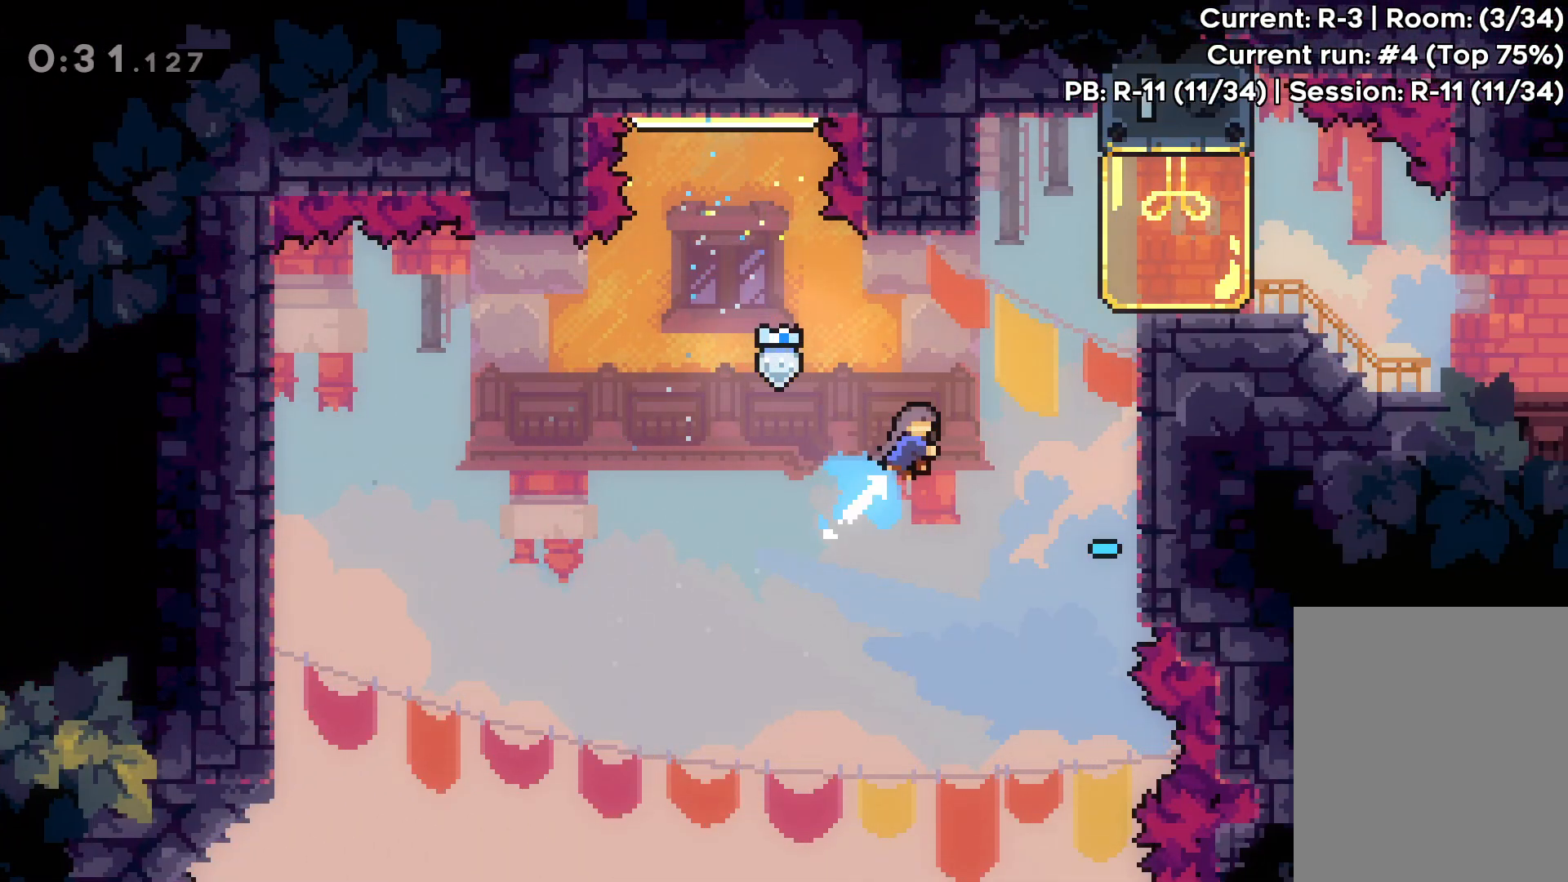
{"keys": ["right", "up"], "events": [[233, "grab", "down"], [233, "jump", "down"], [417, "grab", "up"], [417, "jump", "up"]]}
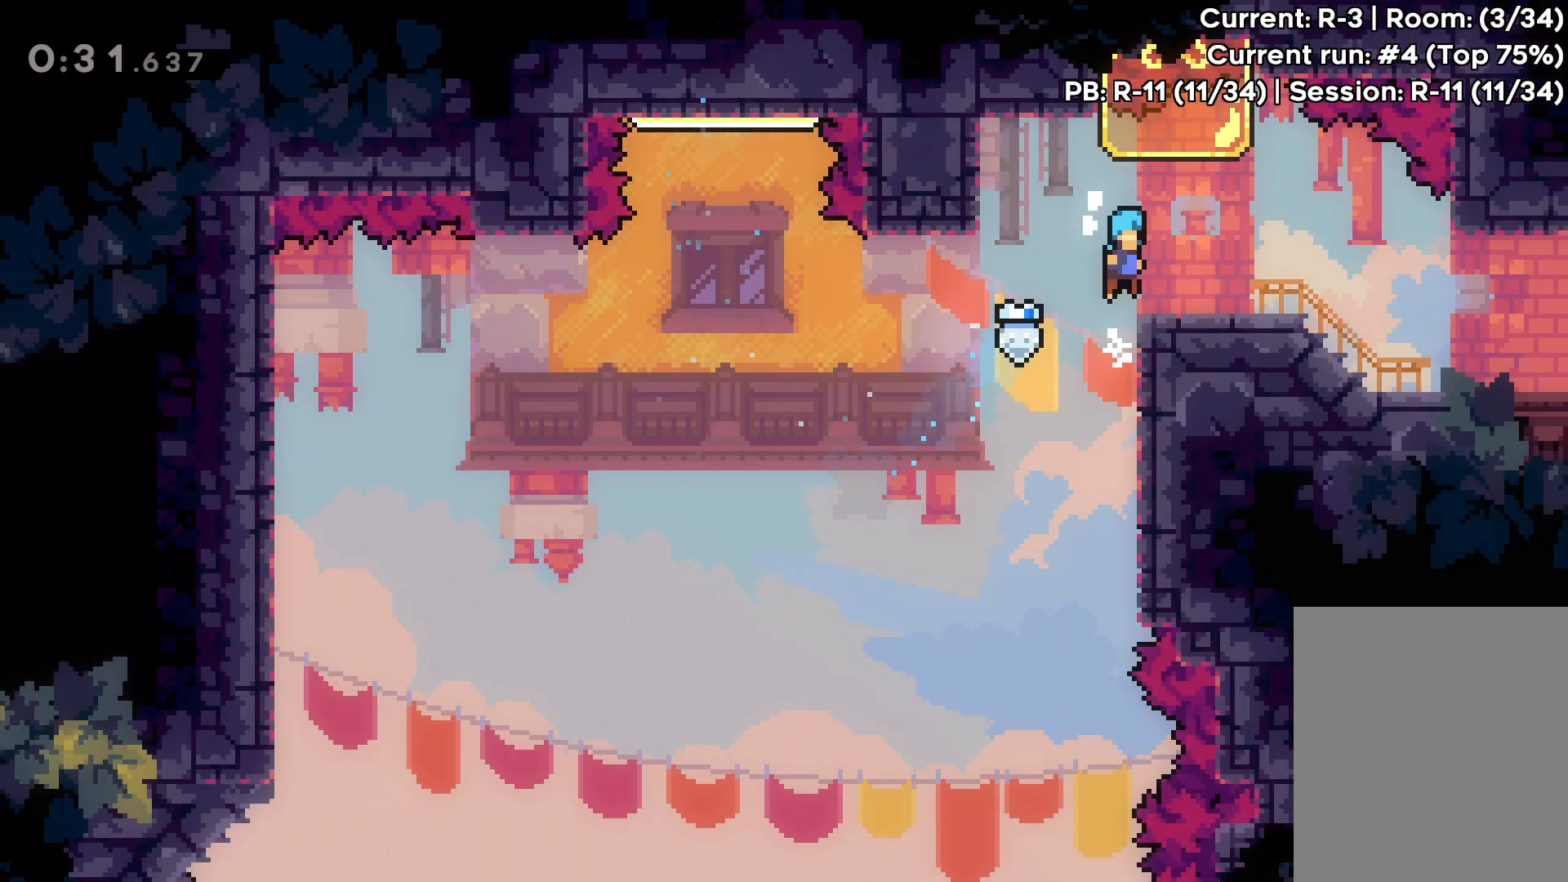
{"keys": ["right"], "events": [[117, "up", "up"]]}
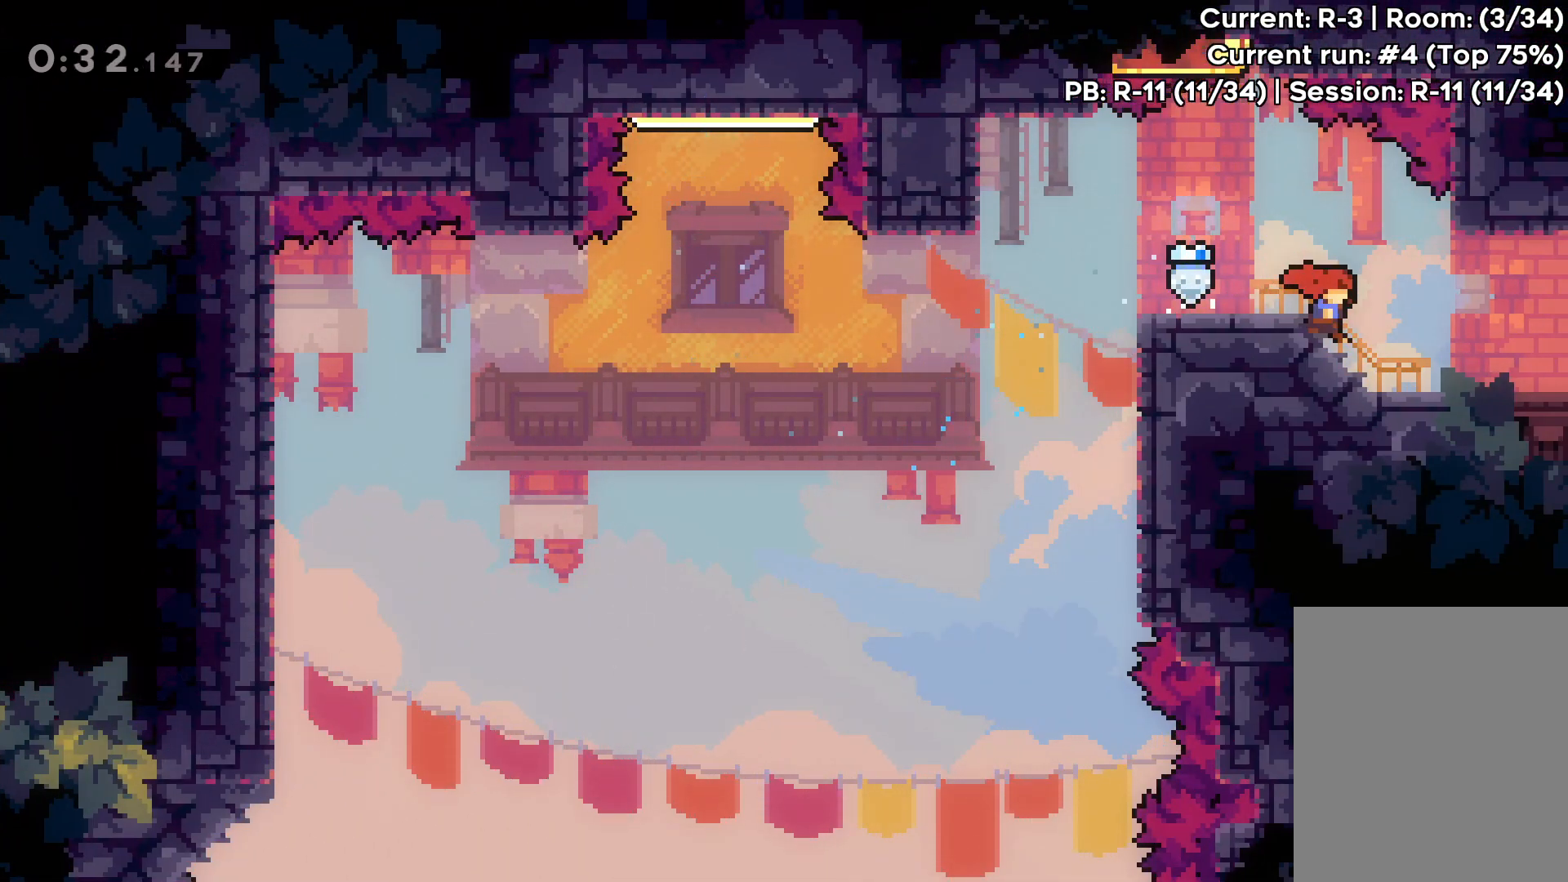
{"keys": ["right"], "events": []}
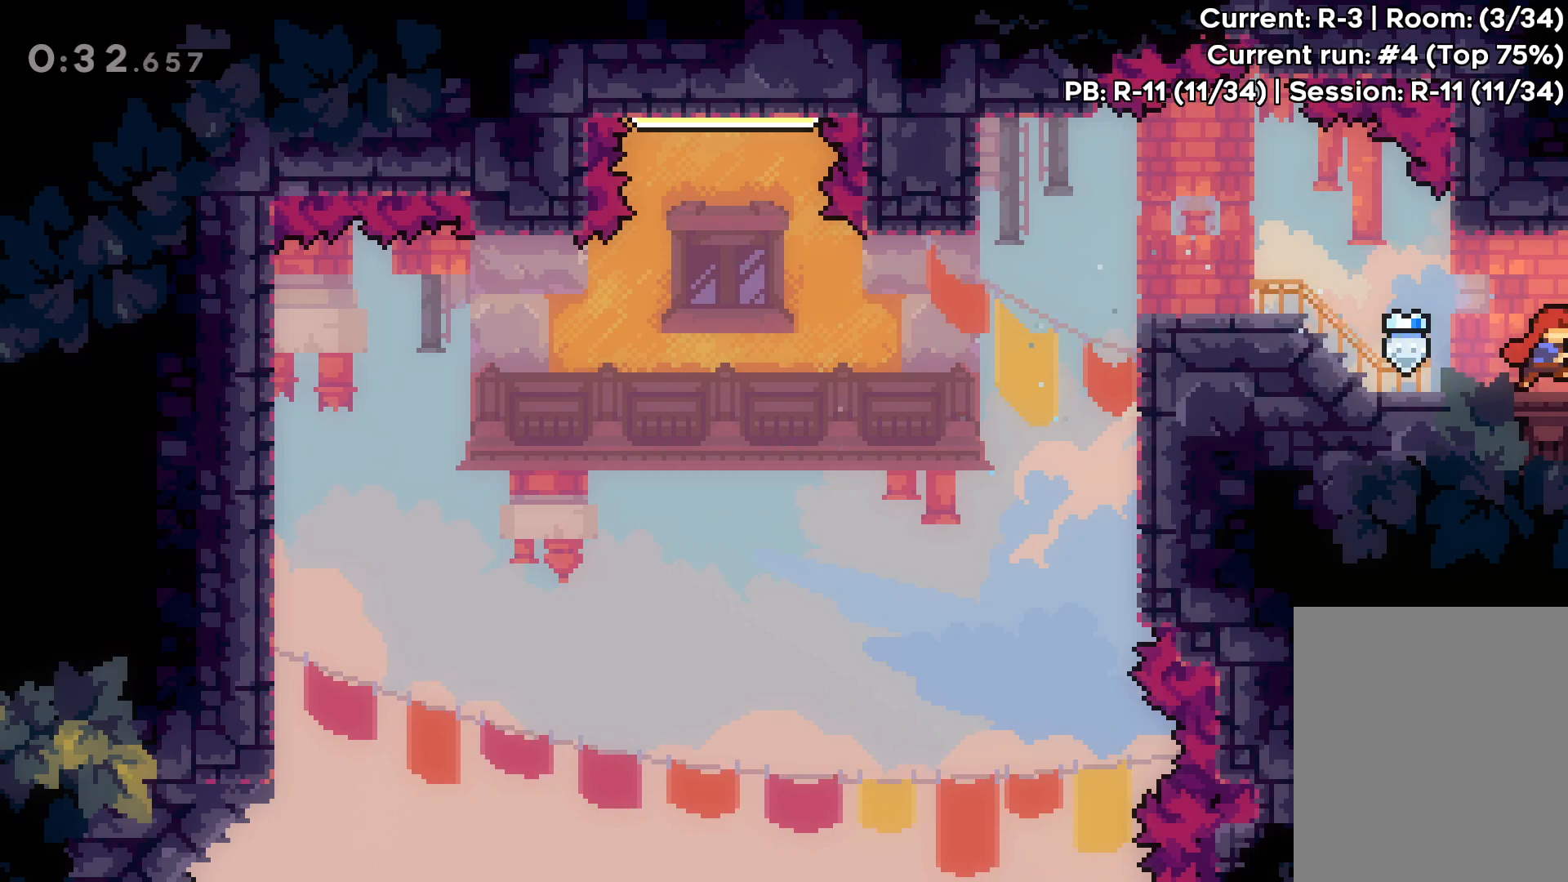
{"keys": ["right"], "events": []}
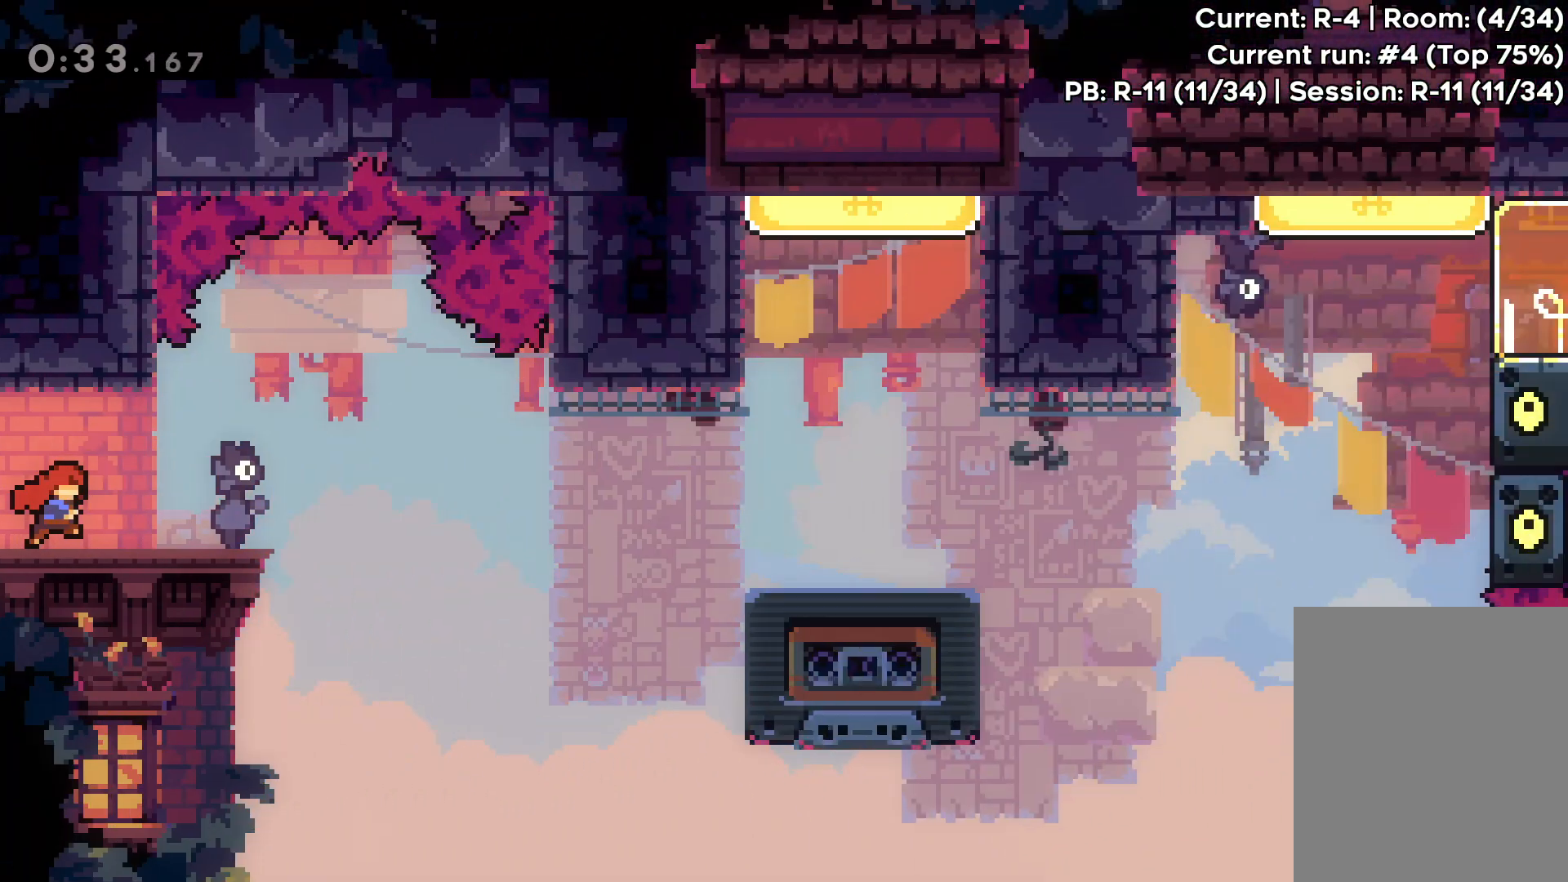
{"keys": [], "events": [[367, "right", "up"]]}
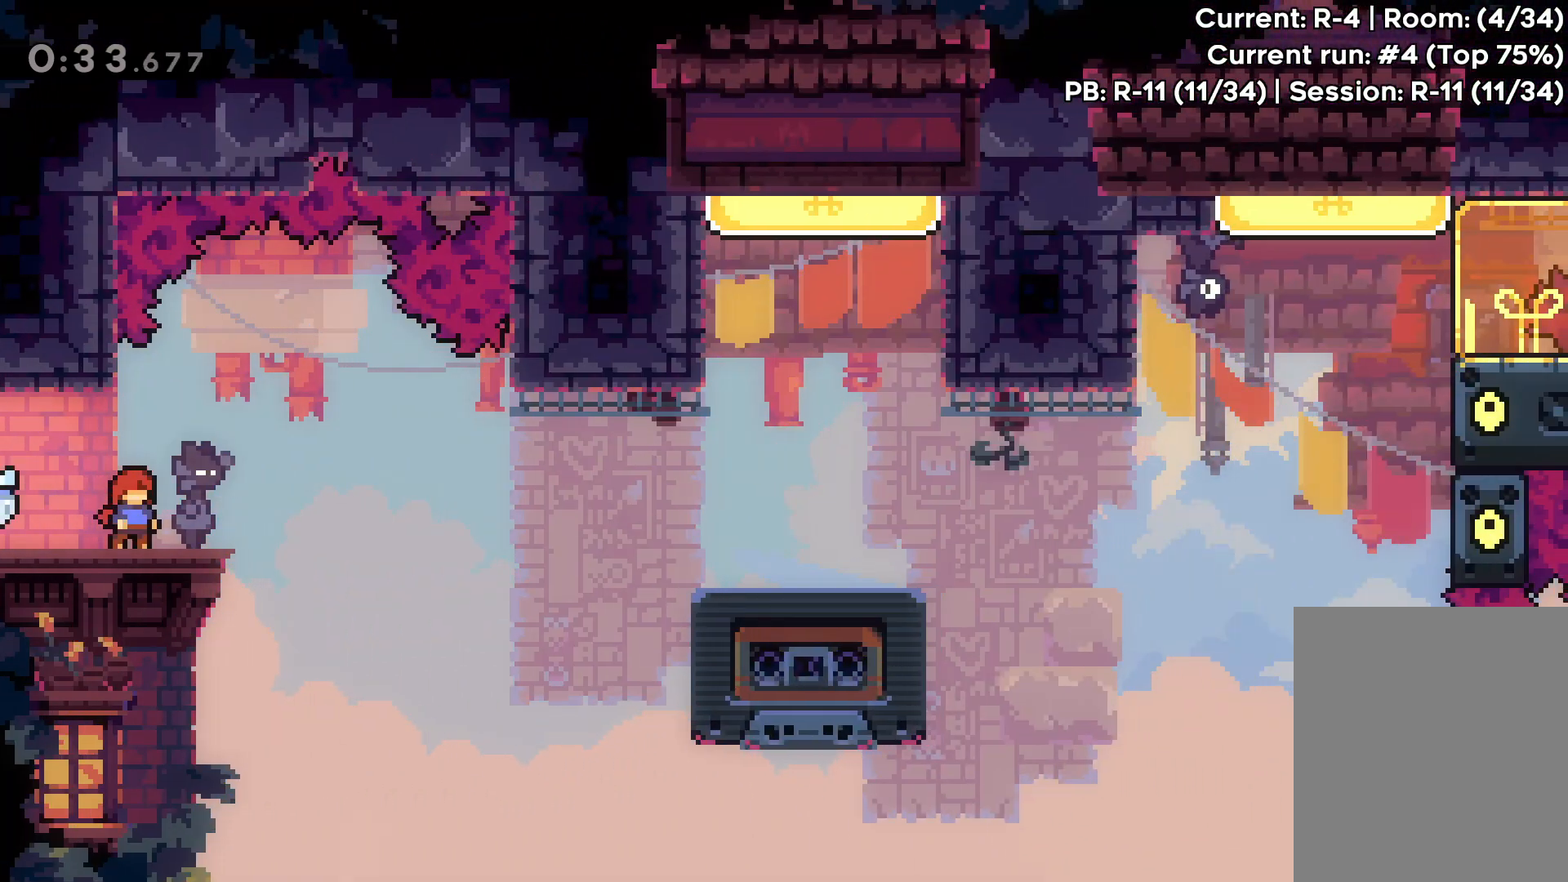
{"keys": ["right"], "events": [[300, "right", "down"], [367, "jump", "down"], [467, "jump", "up"]]}
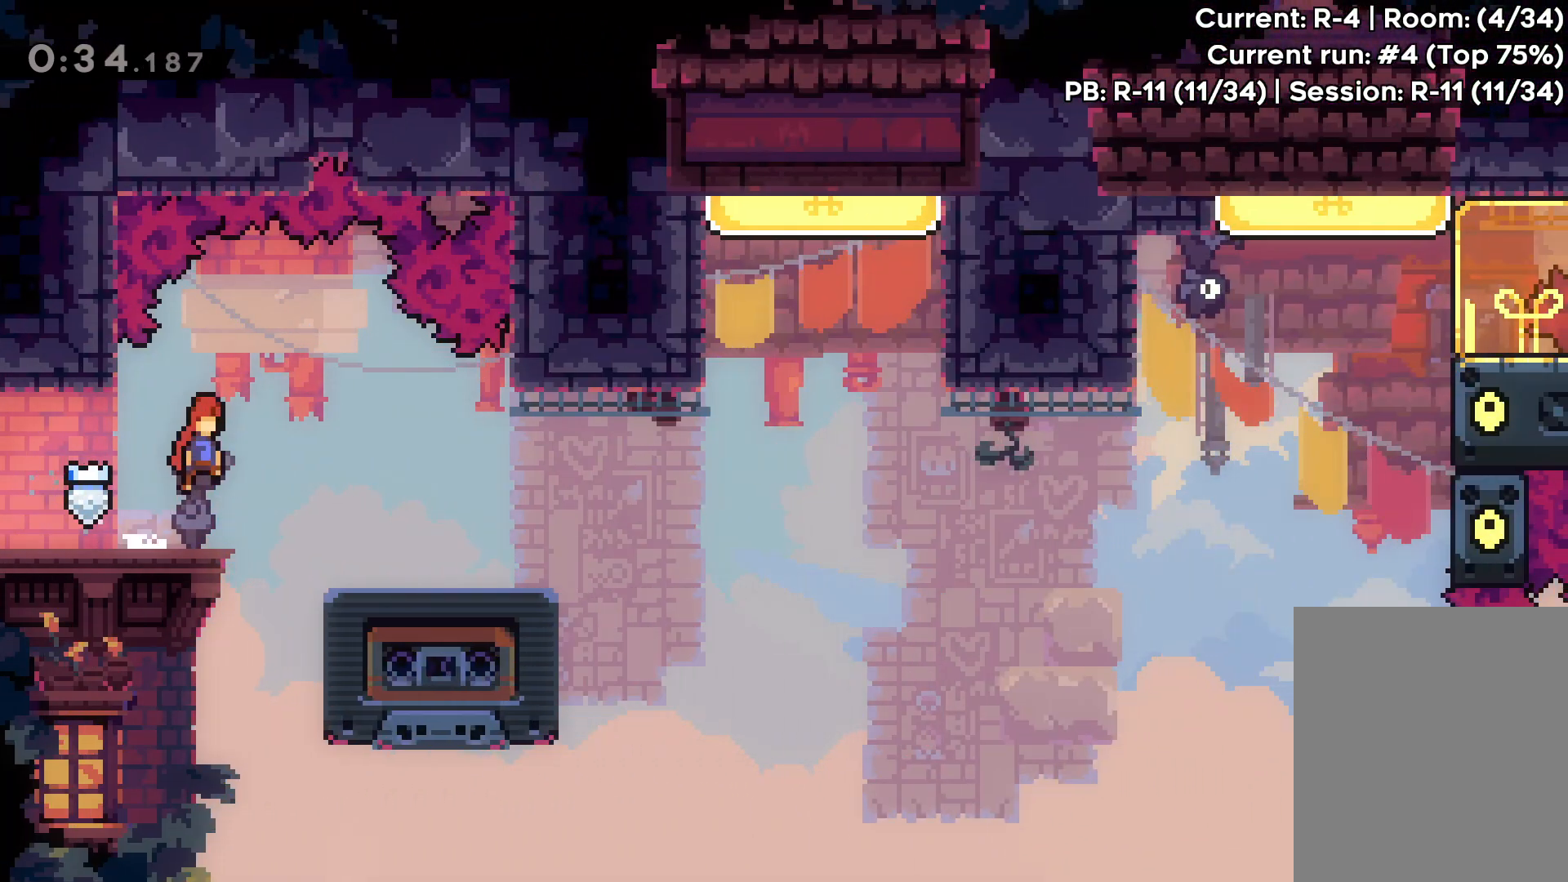
{"keys": [], "events": [[317, "right", "up"]]}
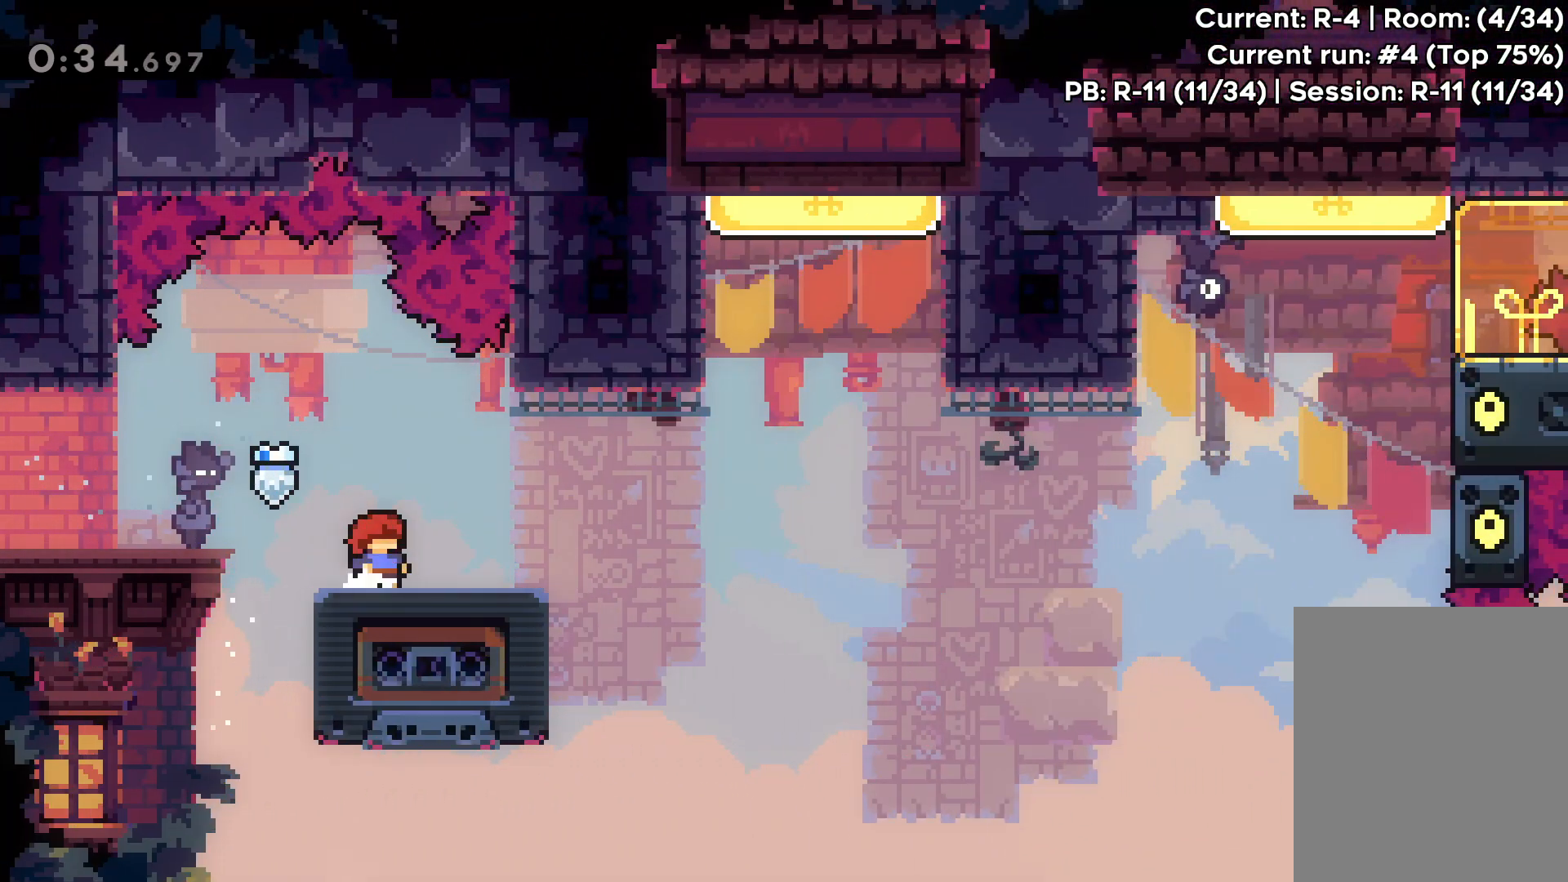
{"keys": [], "events": [[100, "right", "down"], [167, "right", "up"]]}
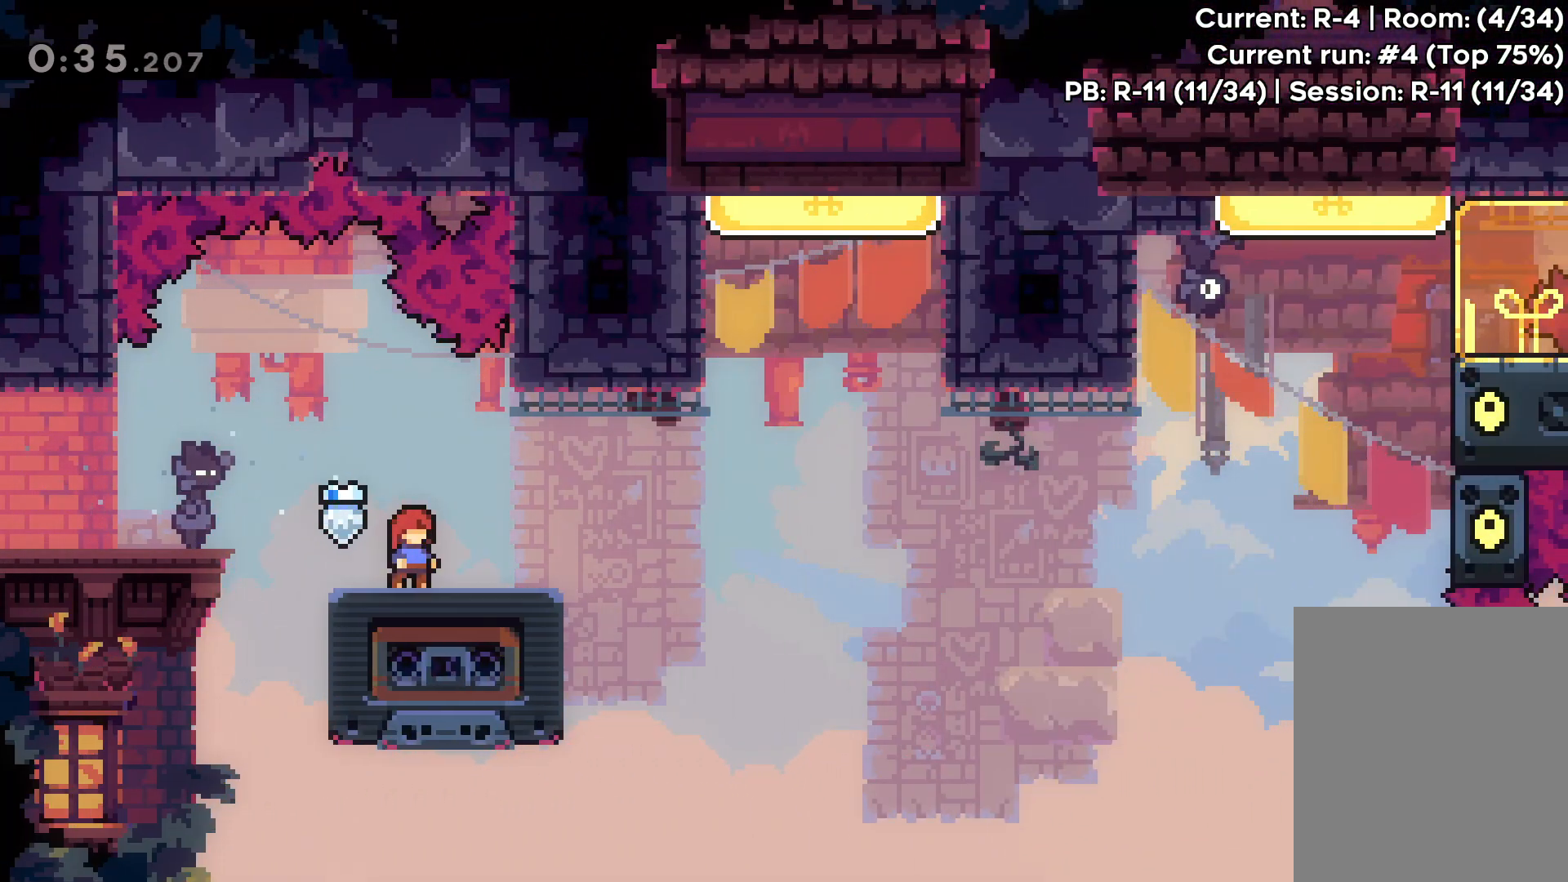
{"keys": [], "events": []}
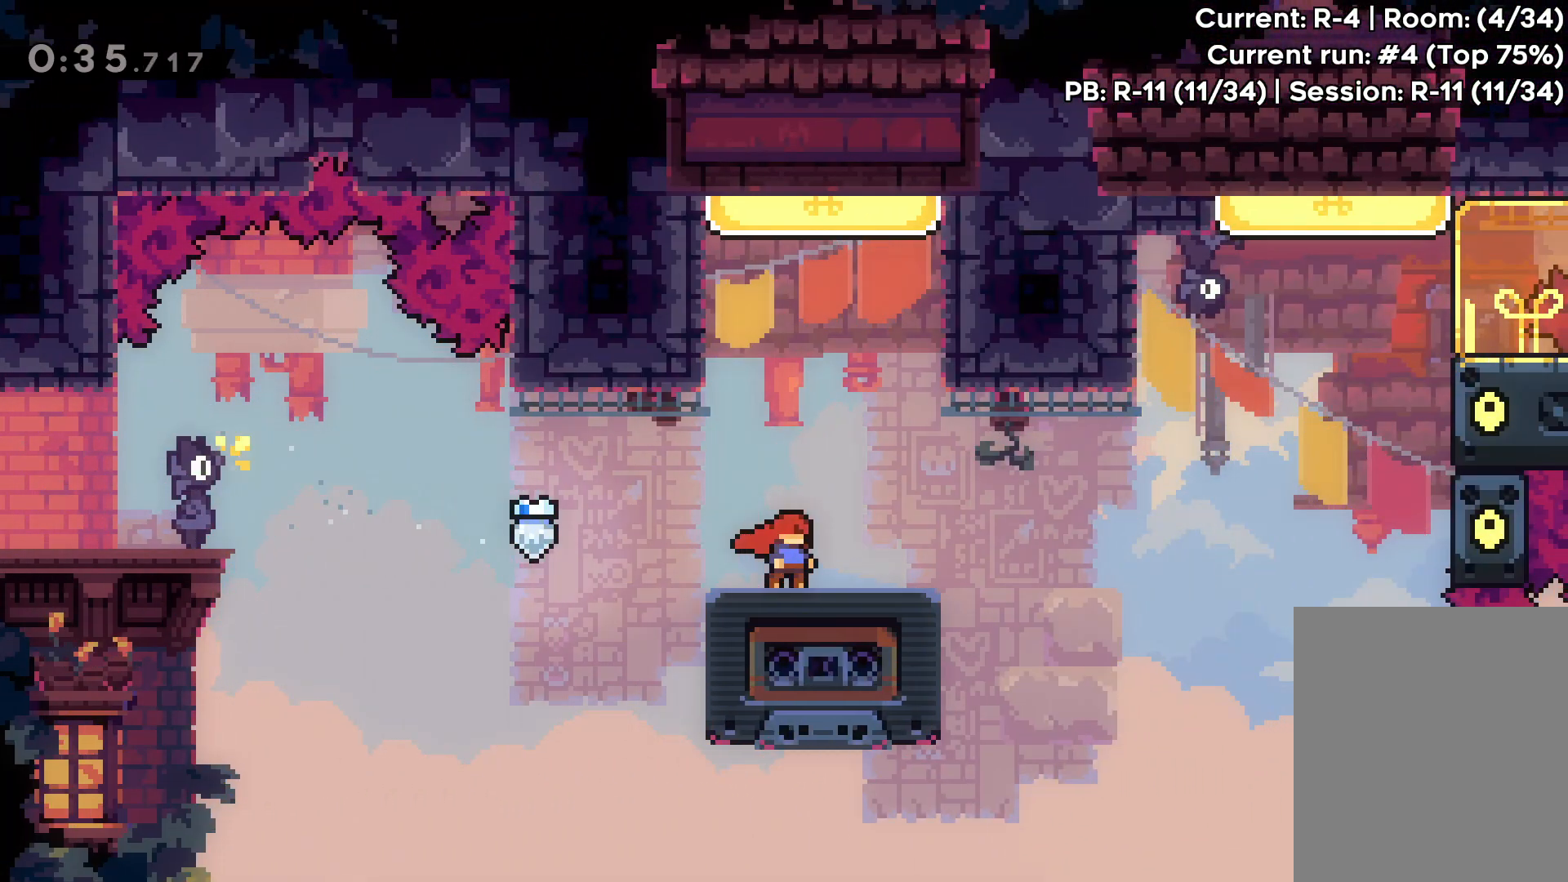
{"keys": ["up"], "events": [[133, "up", "down"], [183, "jump", "down"], [300, "dash", "down"], [350, "jump", "up"], [500, "dash", "up"]]}
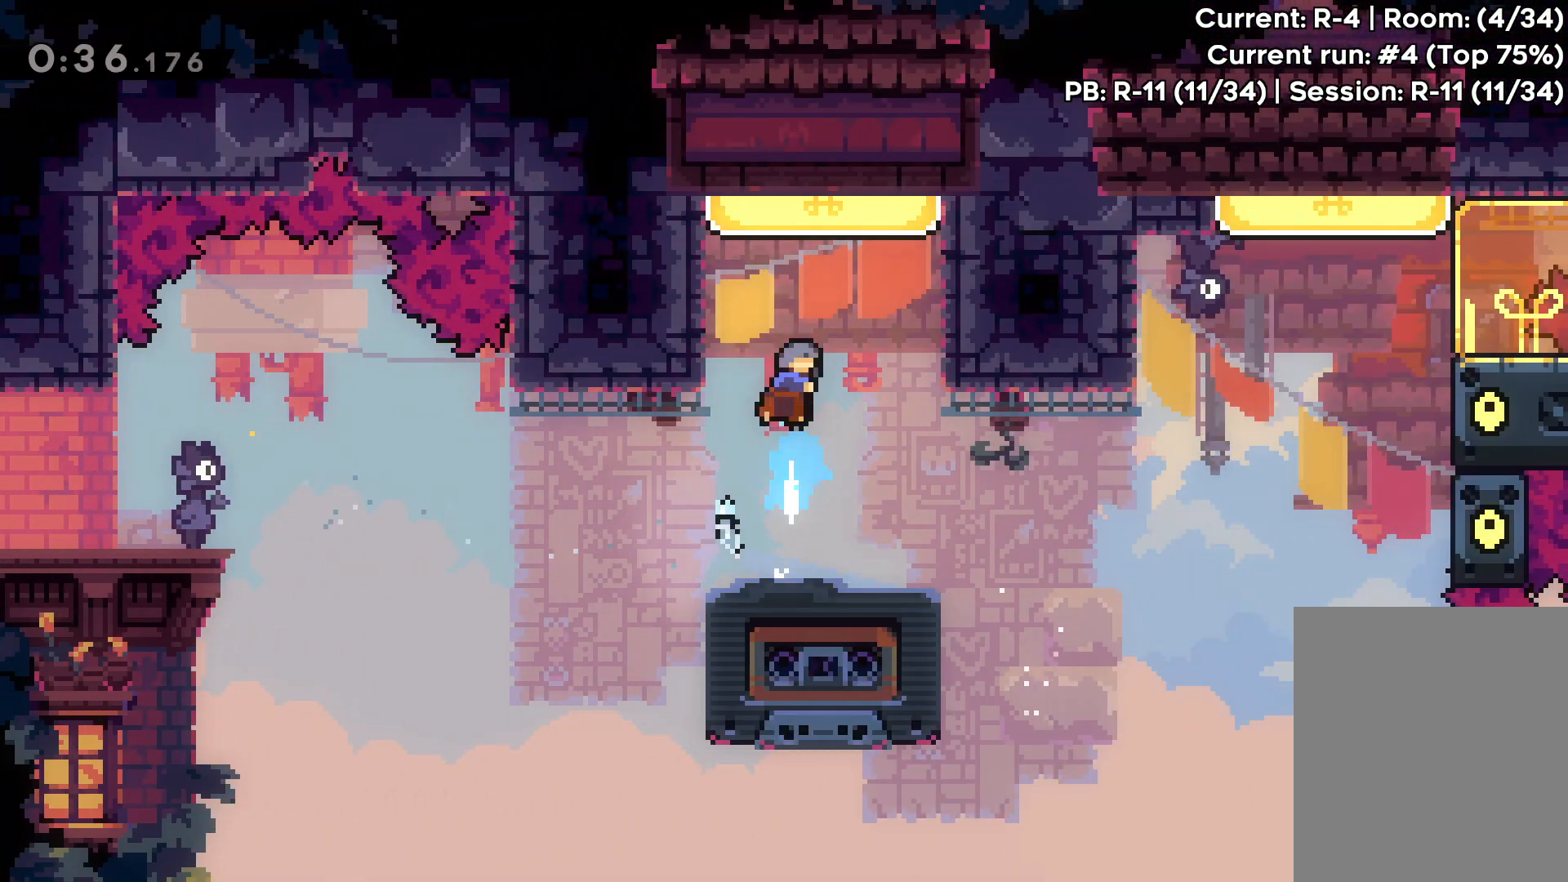
{"keys": ["left"], "events": [[100, "up", "up"], [433, "left", "down"]]}
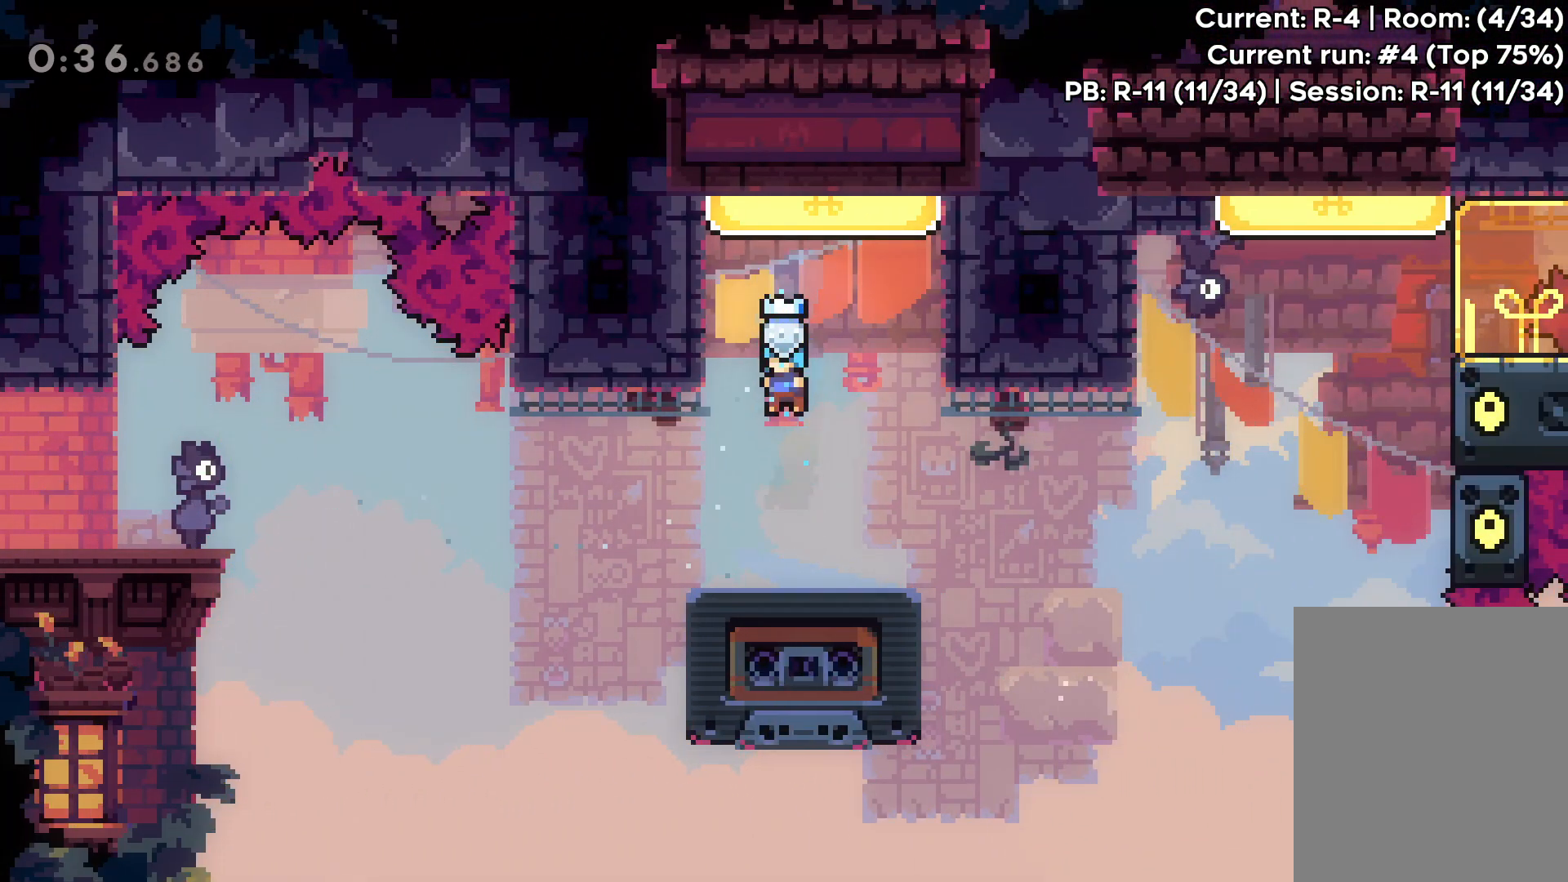
{"keys": [], "events": [[183, "left", "up"]]}
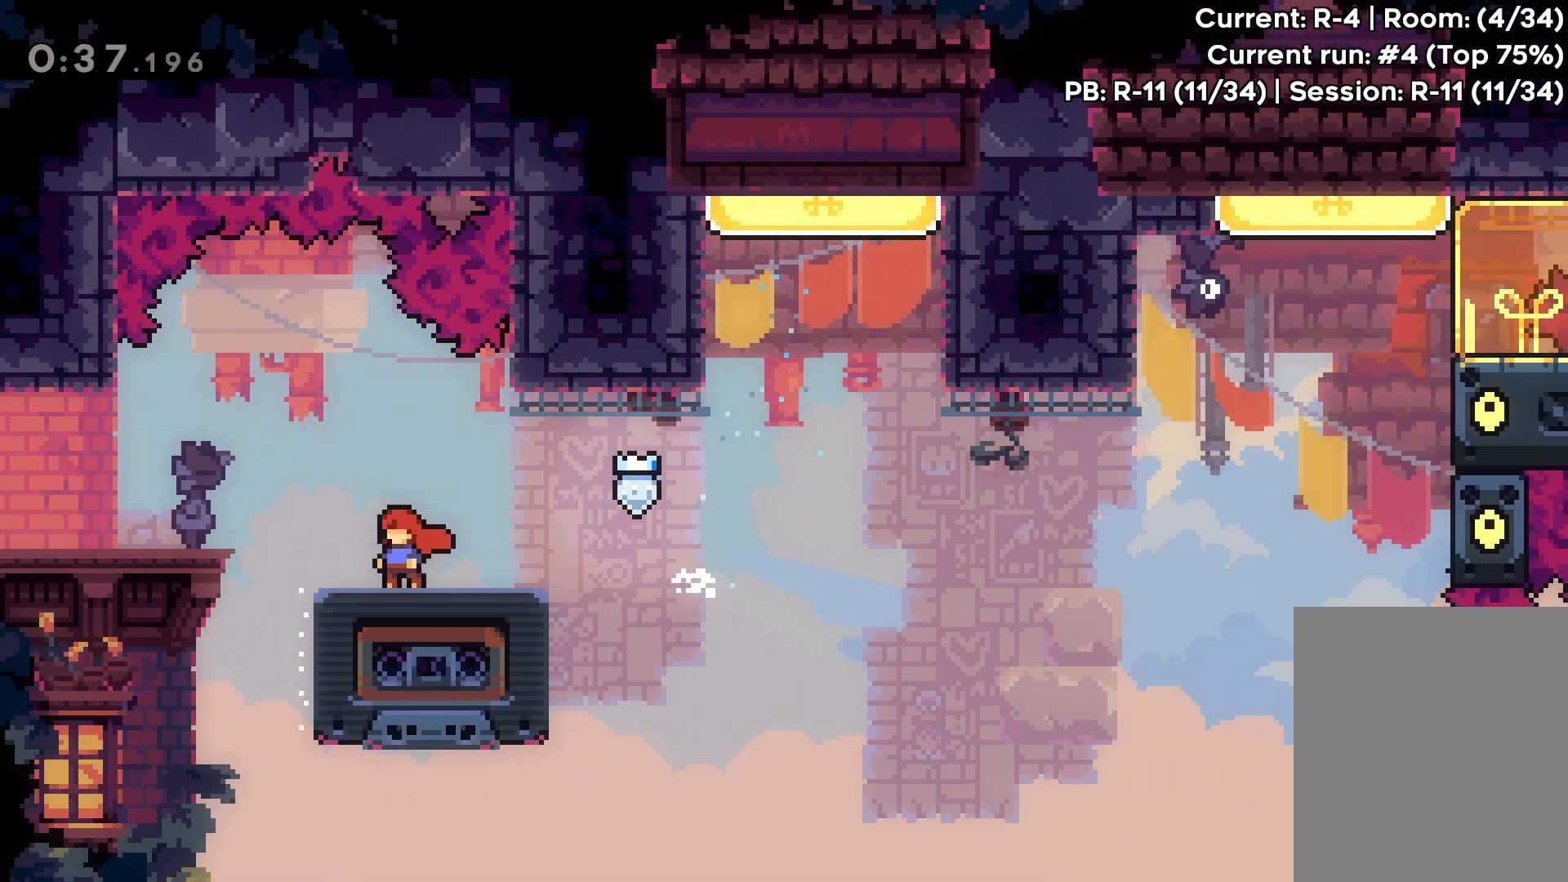
{"keys": [], "events": [[133, "right", "down"], [233, "right", "up"]]}
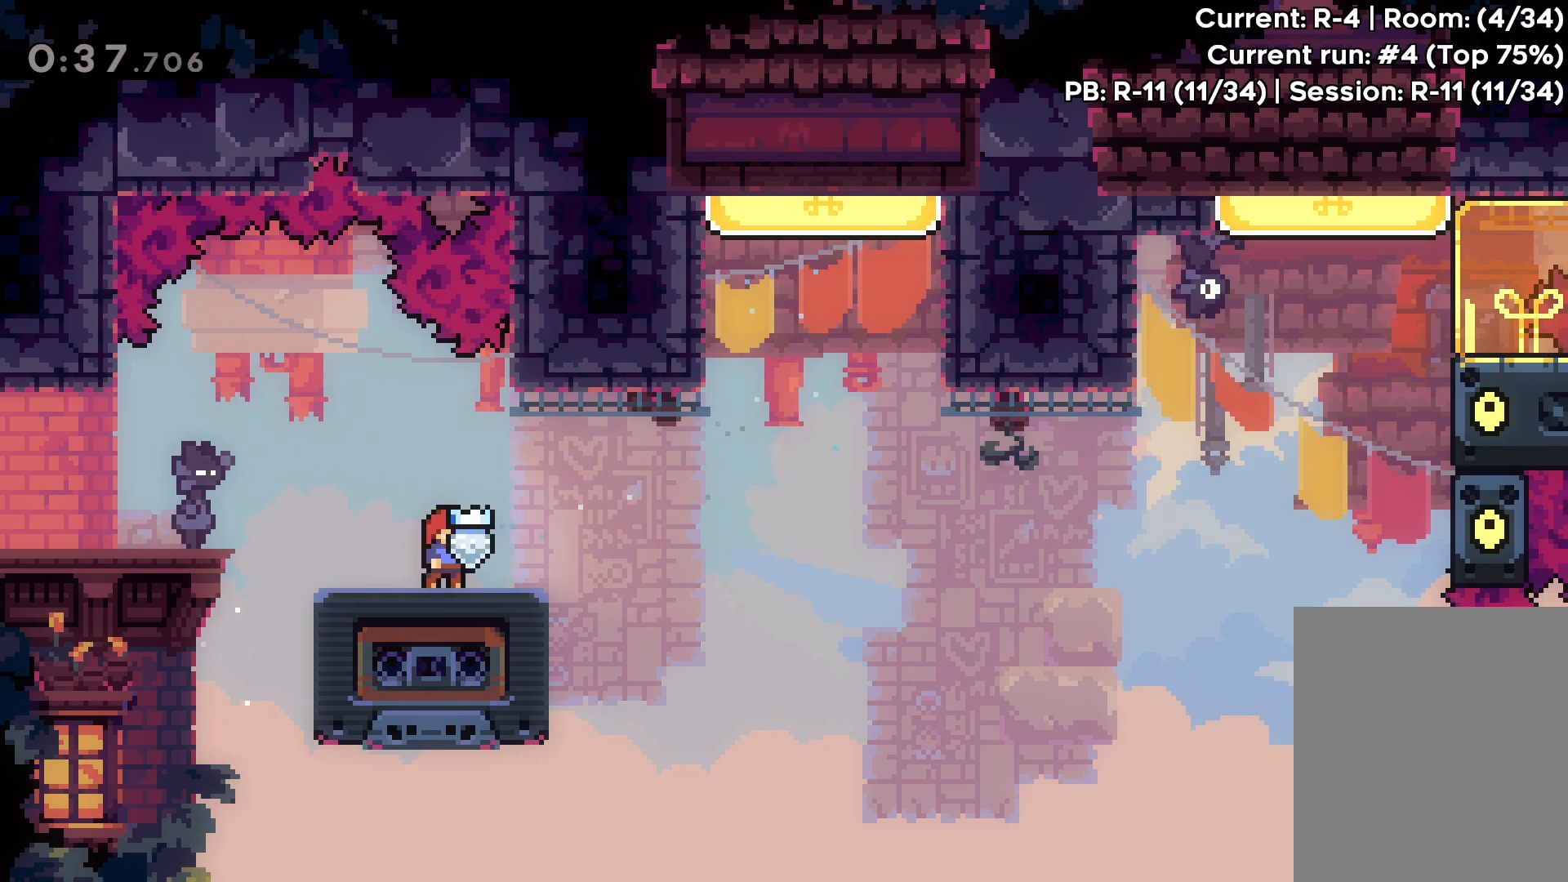
{"keys": [], "events": []}
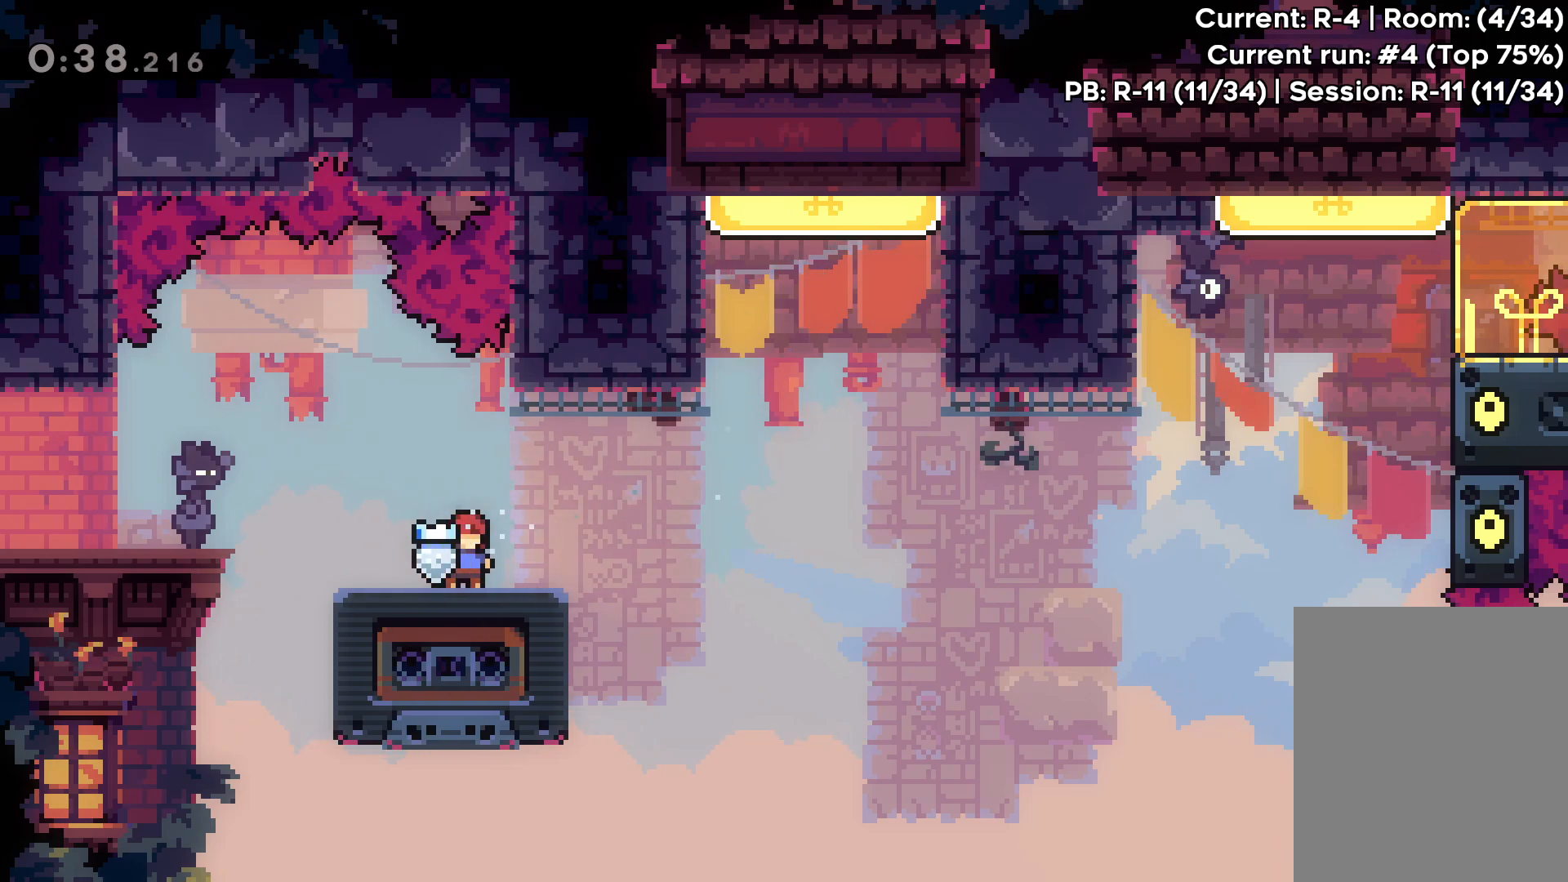
{"keys": [], "events": []}
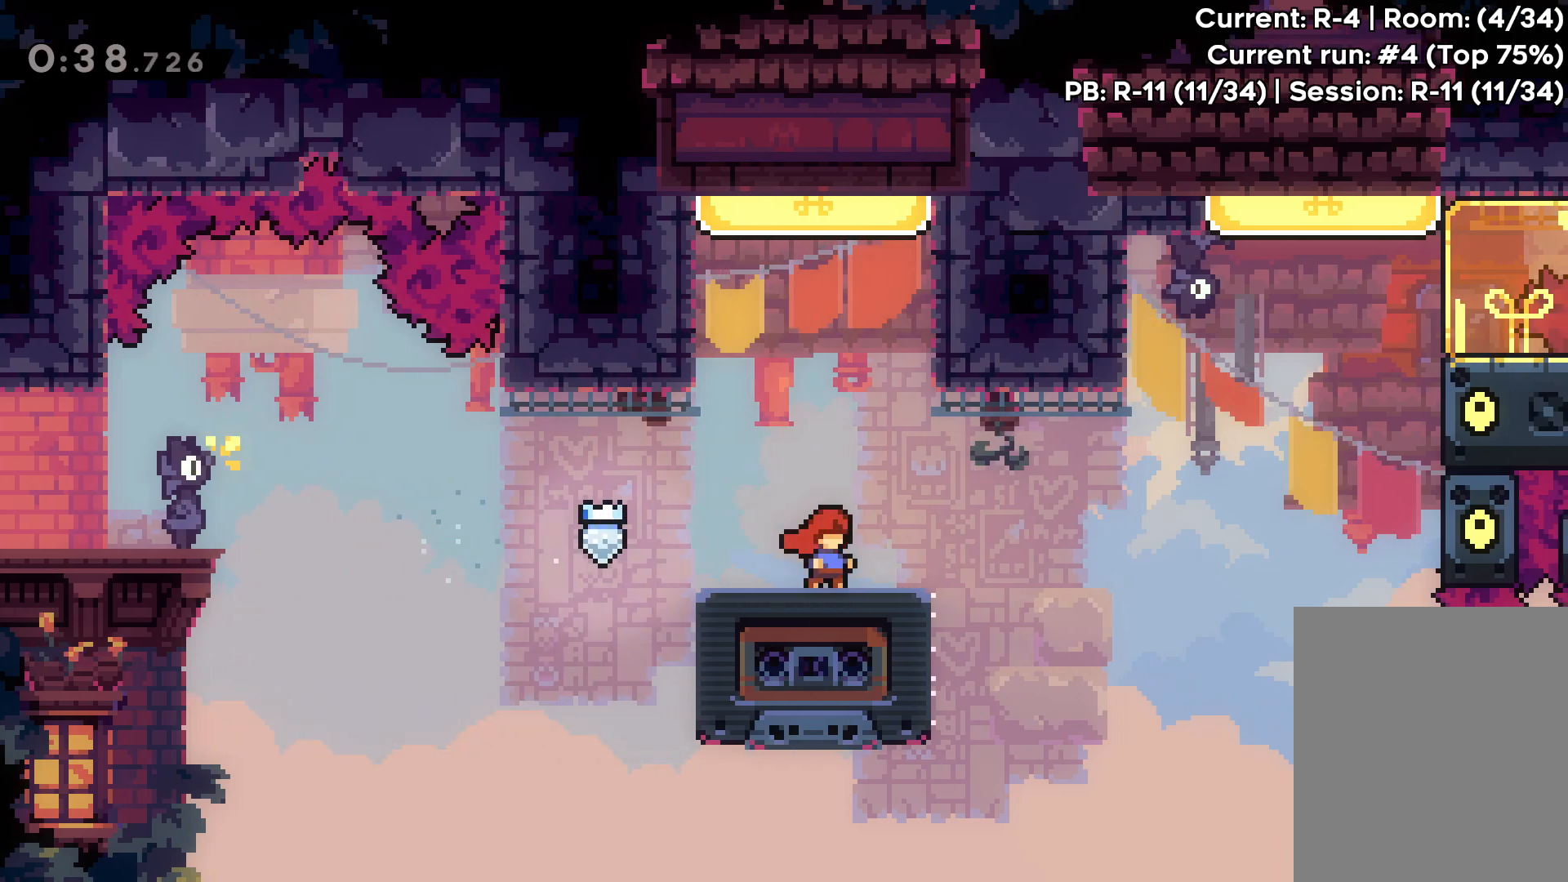
{"keys": ["dash", "up"], "events": [[50, "up", "down"], [83, "jump", "down"], [383, "dash", "down"], [483, "jump", "up"]]}
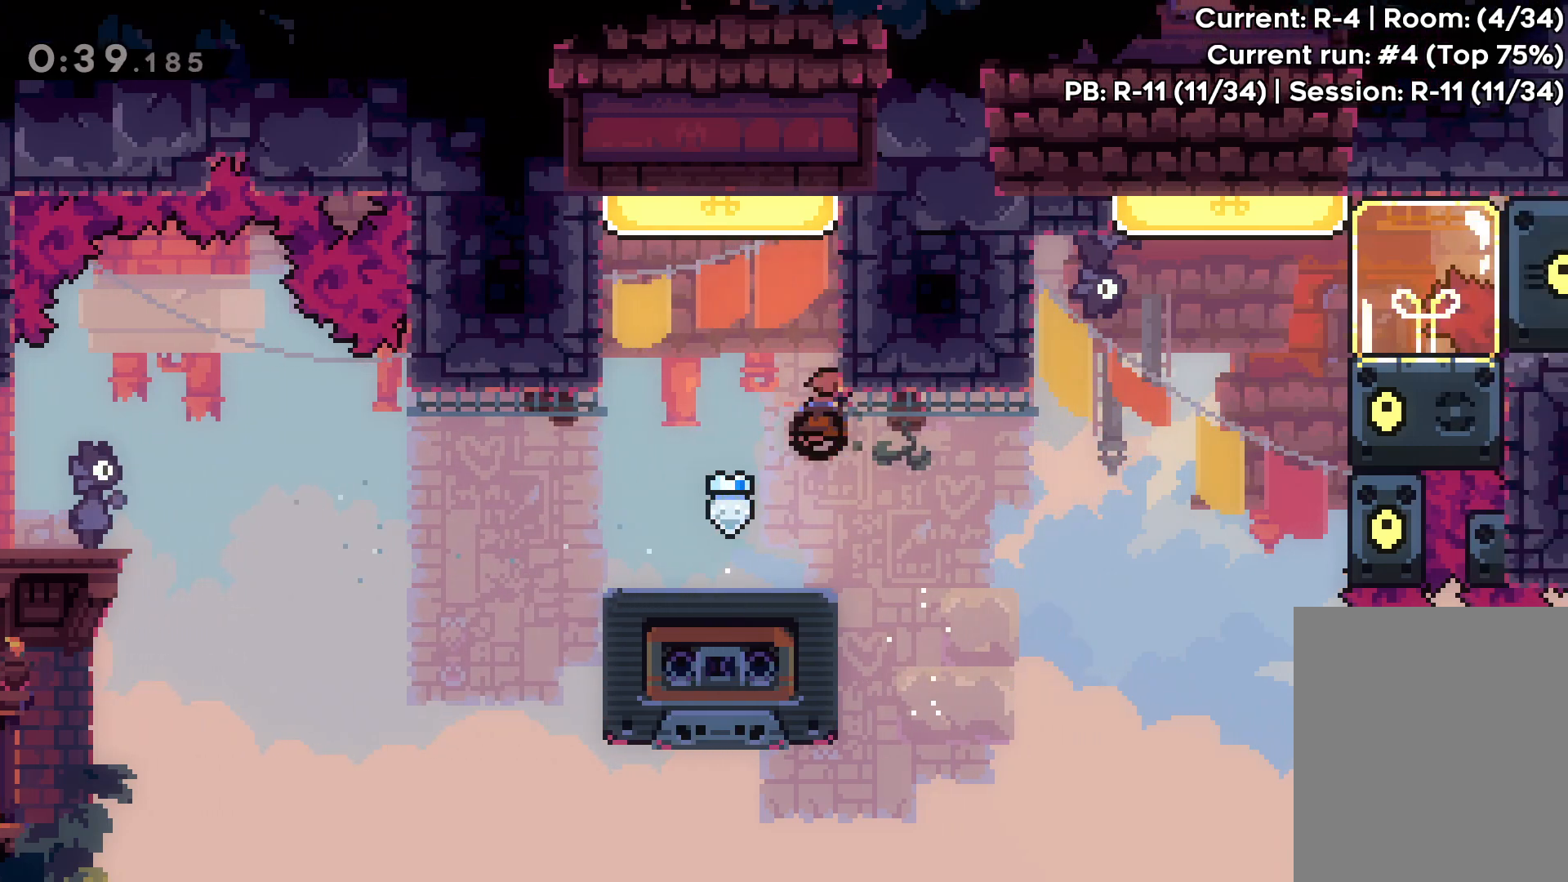
{"keys": ["left", "up"], "events": [[117, "left", "down"], [133, "dash", "up"]]}
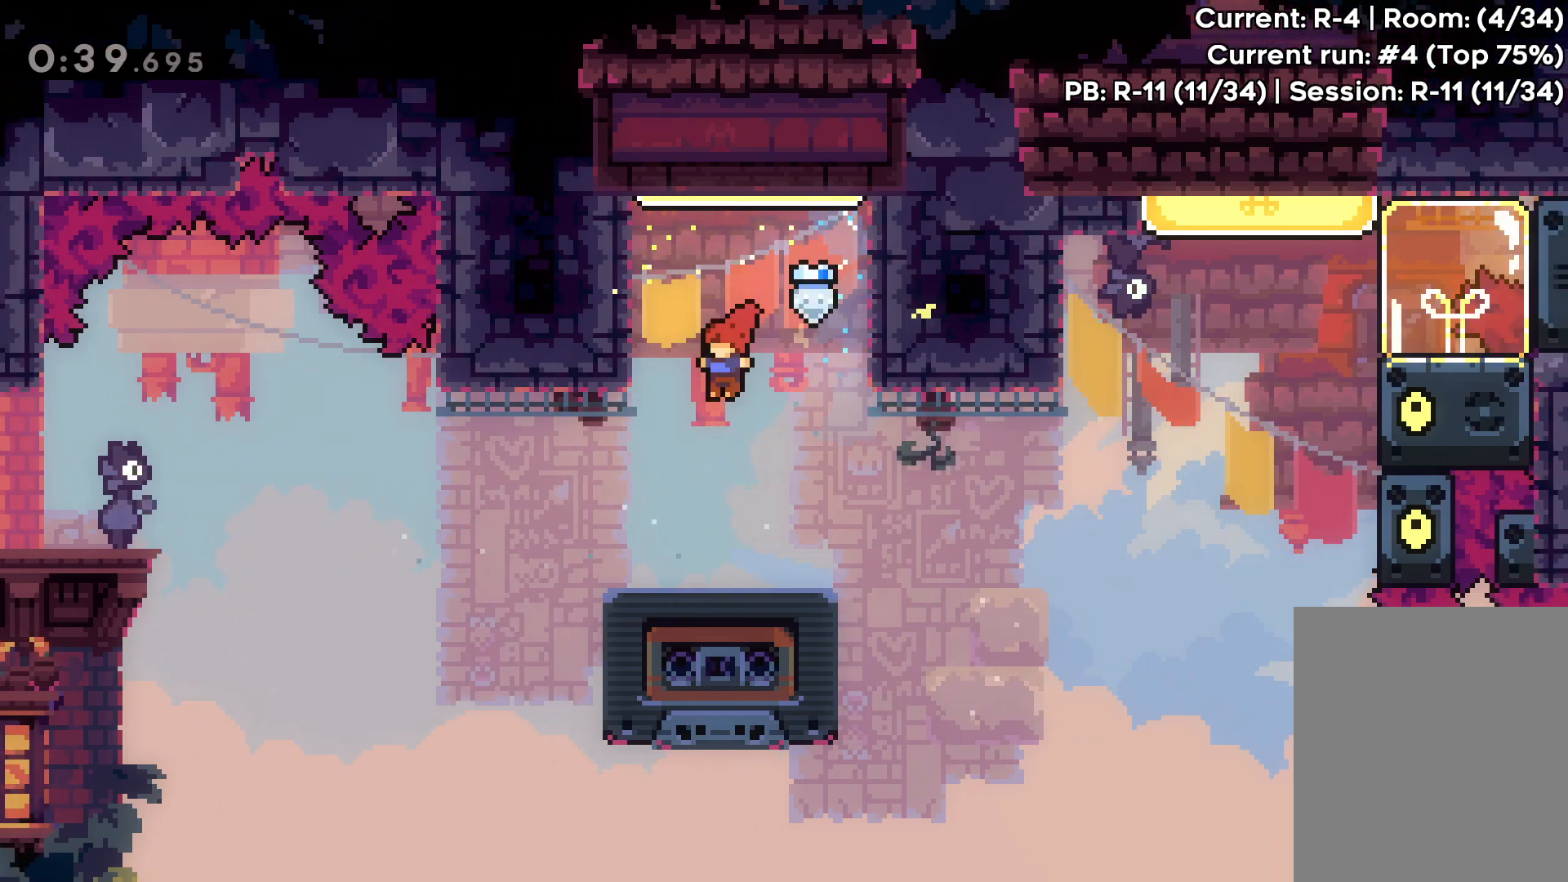
{"keys": [], "events": [[267, "up", "up"], [283, "left", "up"]]}
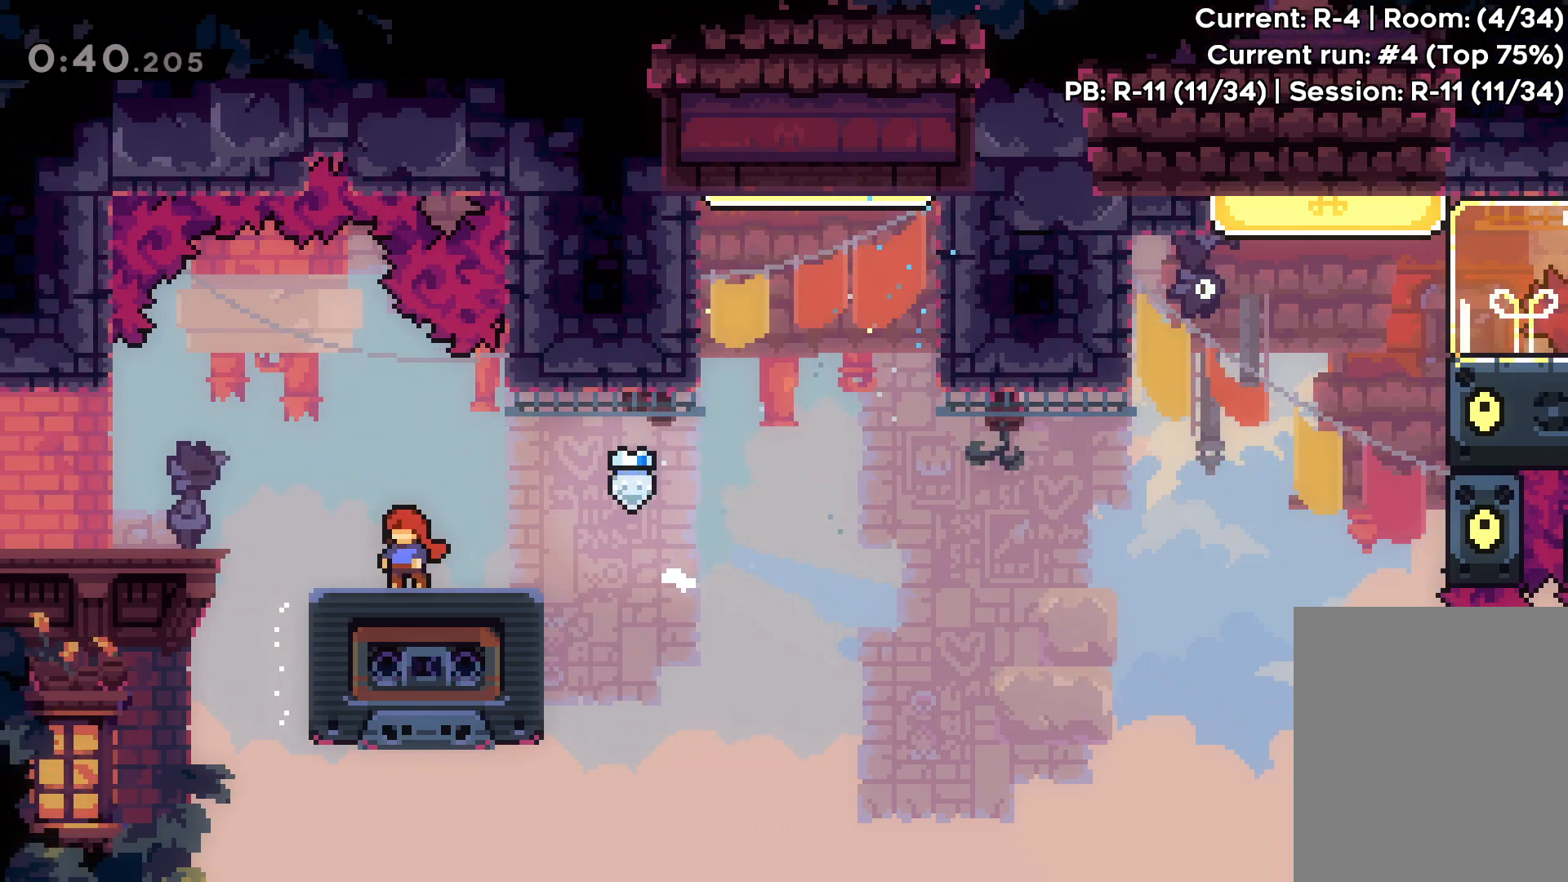
{"keys": [], "events": [[117, "right", "down"], [167, "right", "up"]]}
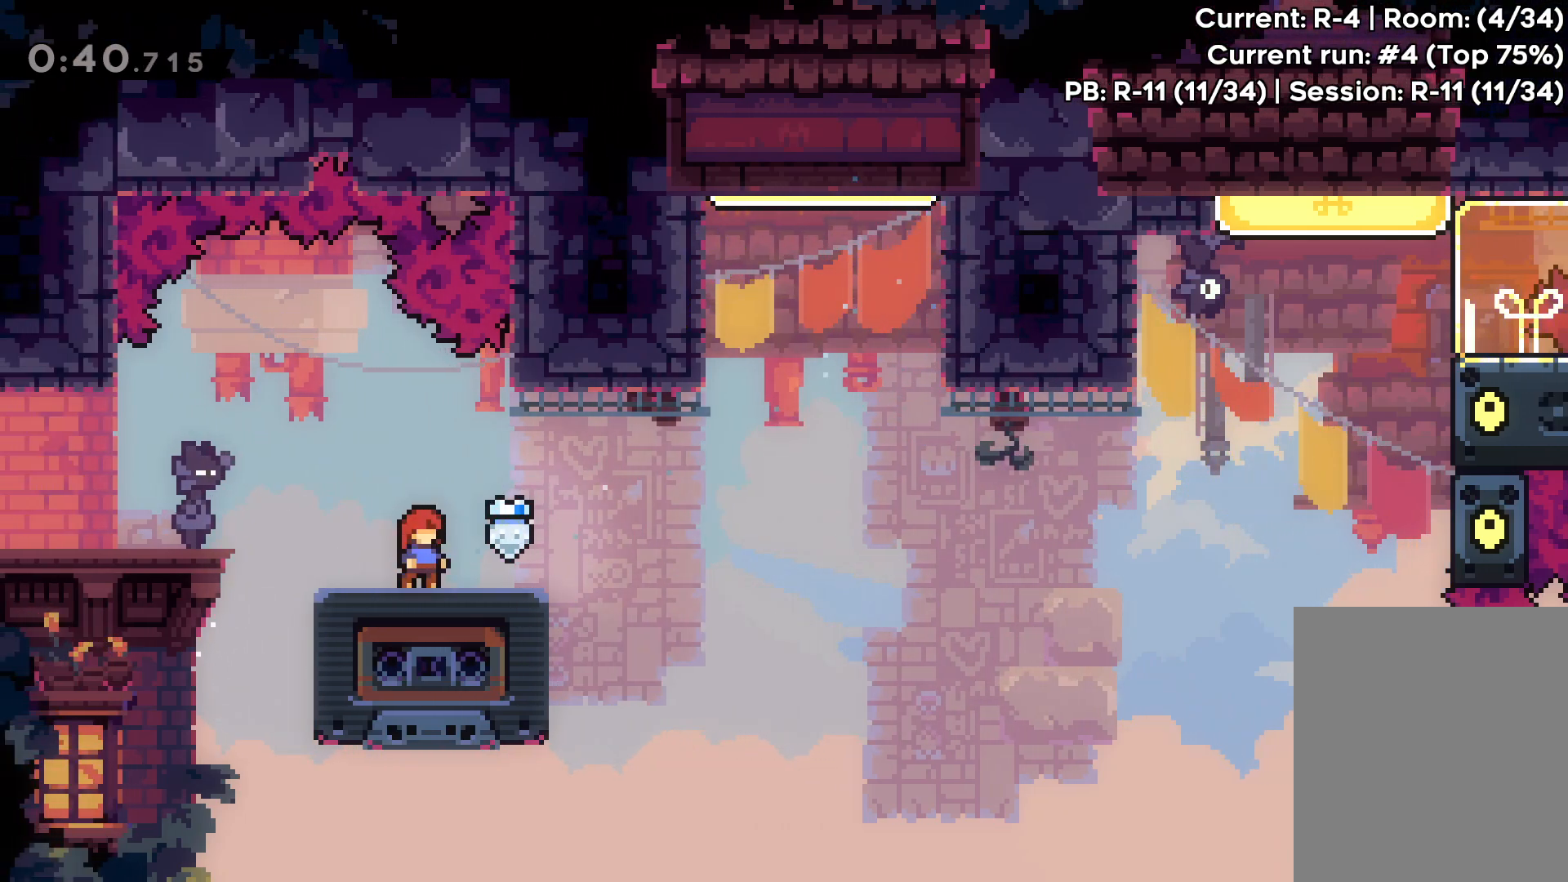
{"keys": [], "events": []}
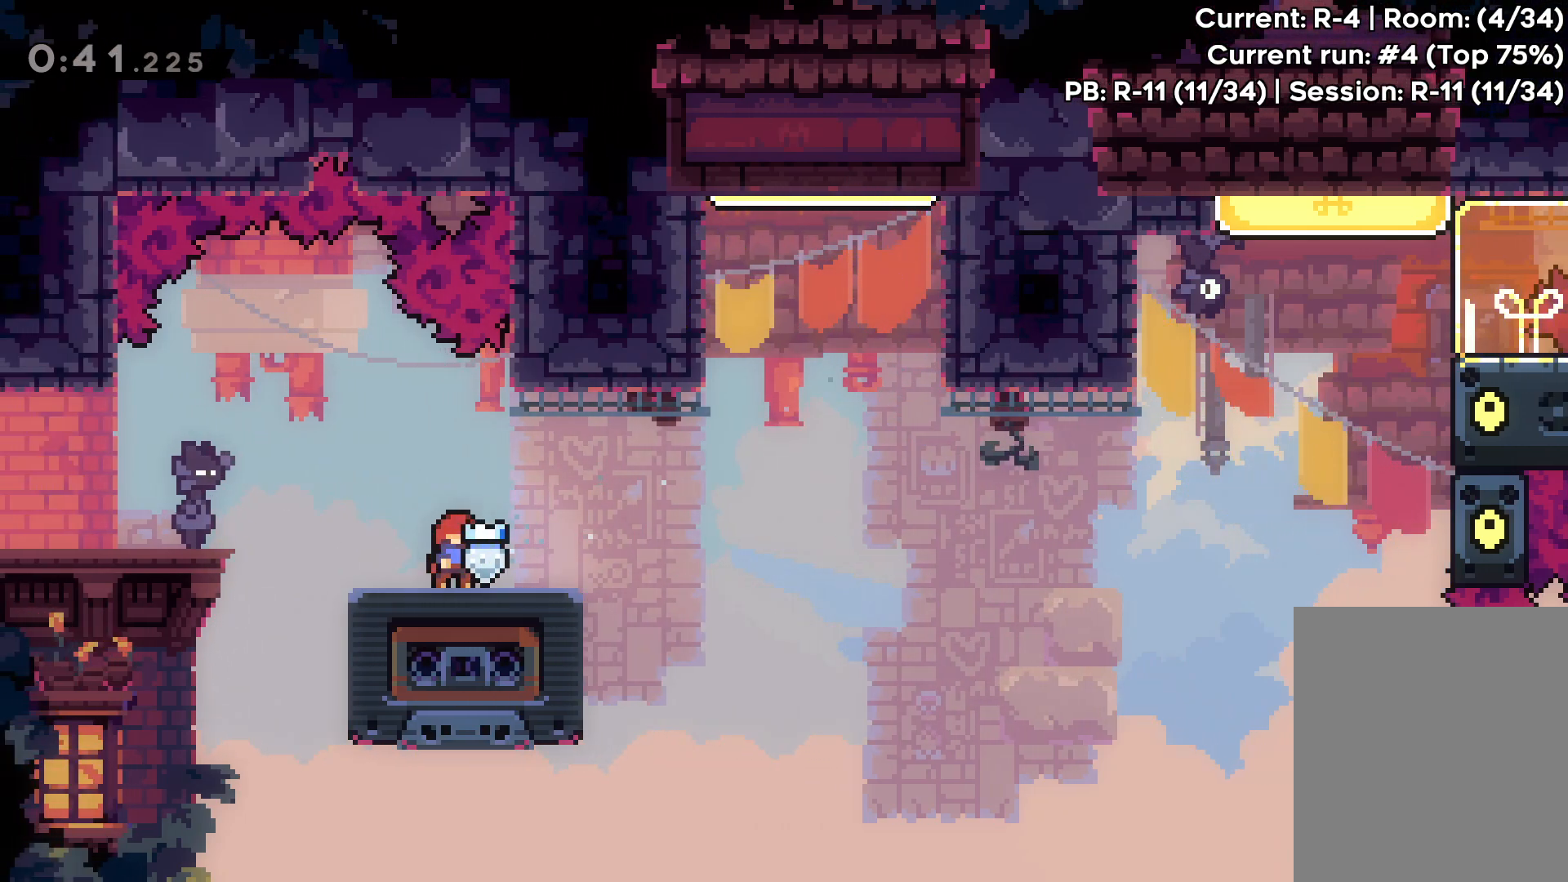
{"keys": ["jump", "right", "up"], "events": [[200, "right", "down"], [200, "up", "down"], [333, "jump", "down"]]}
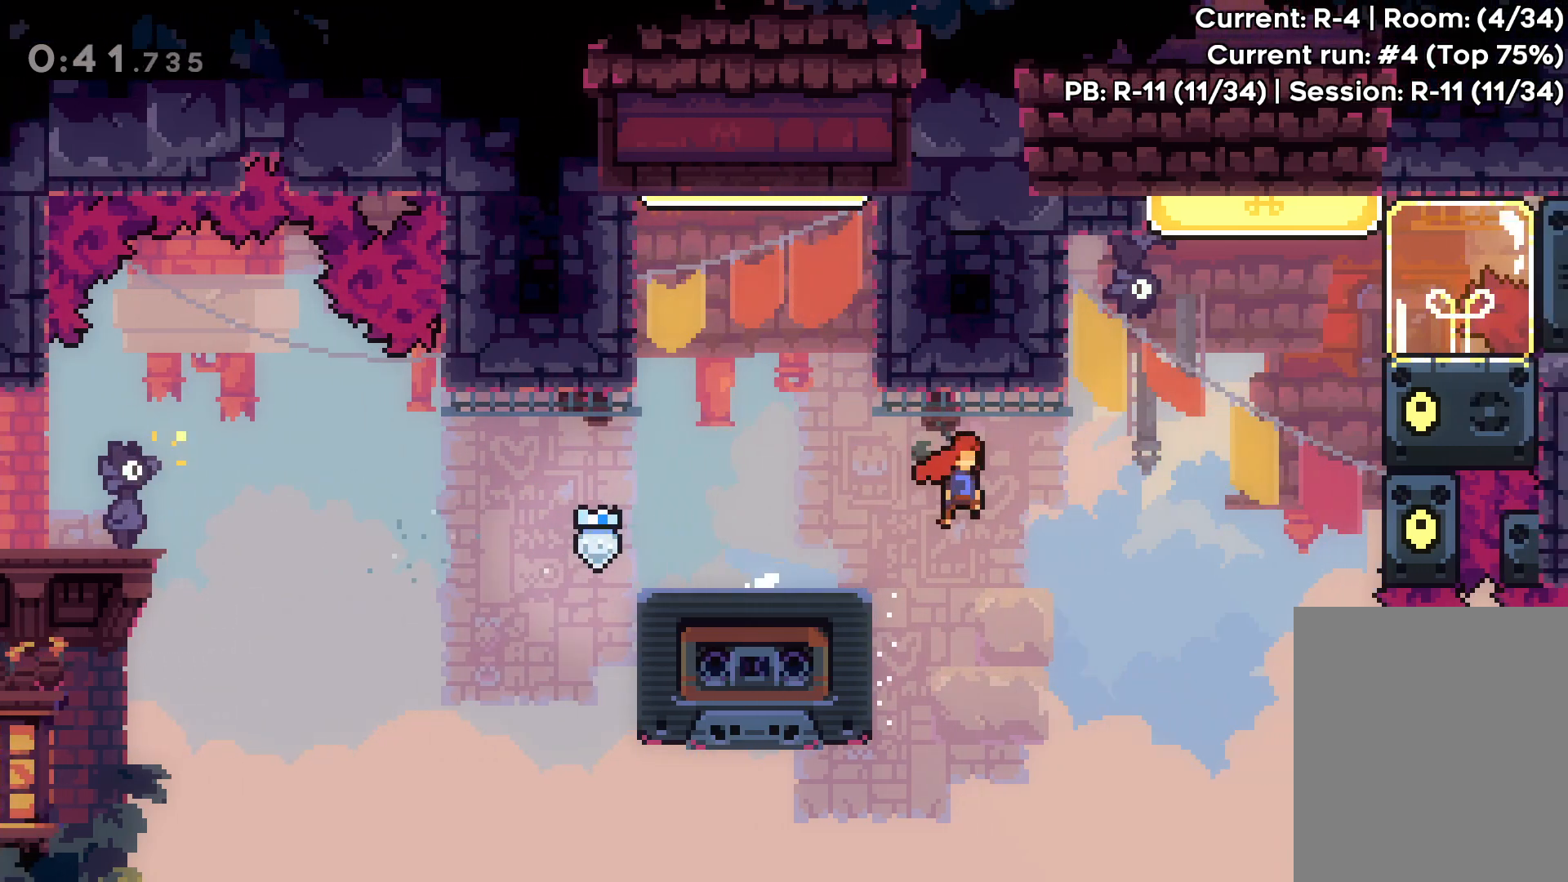
{"keys": ["right", "up"], "events": [[200, "right", "up"], [217, "dash", "down"], [233, "jump", "up"], [367, "dash", "up"], [450, "right", "down"]]}
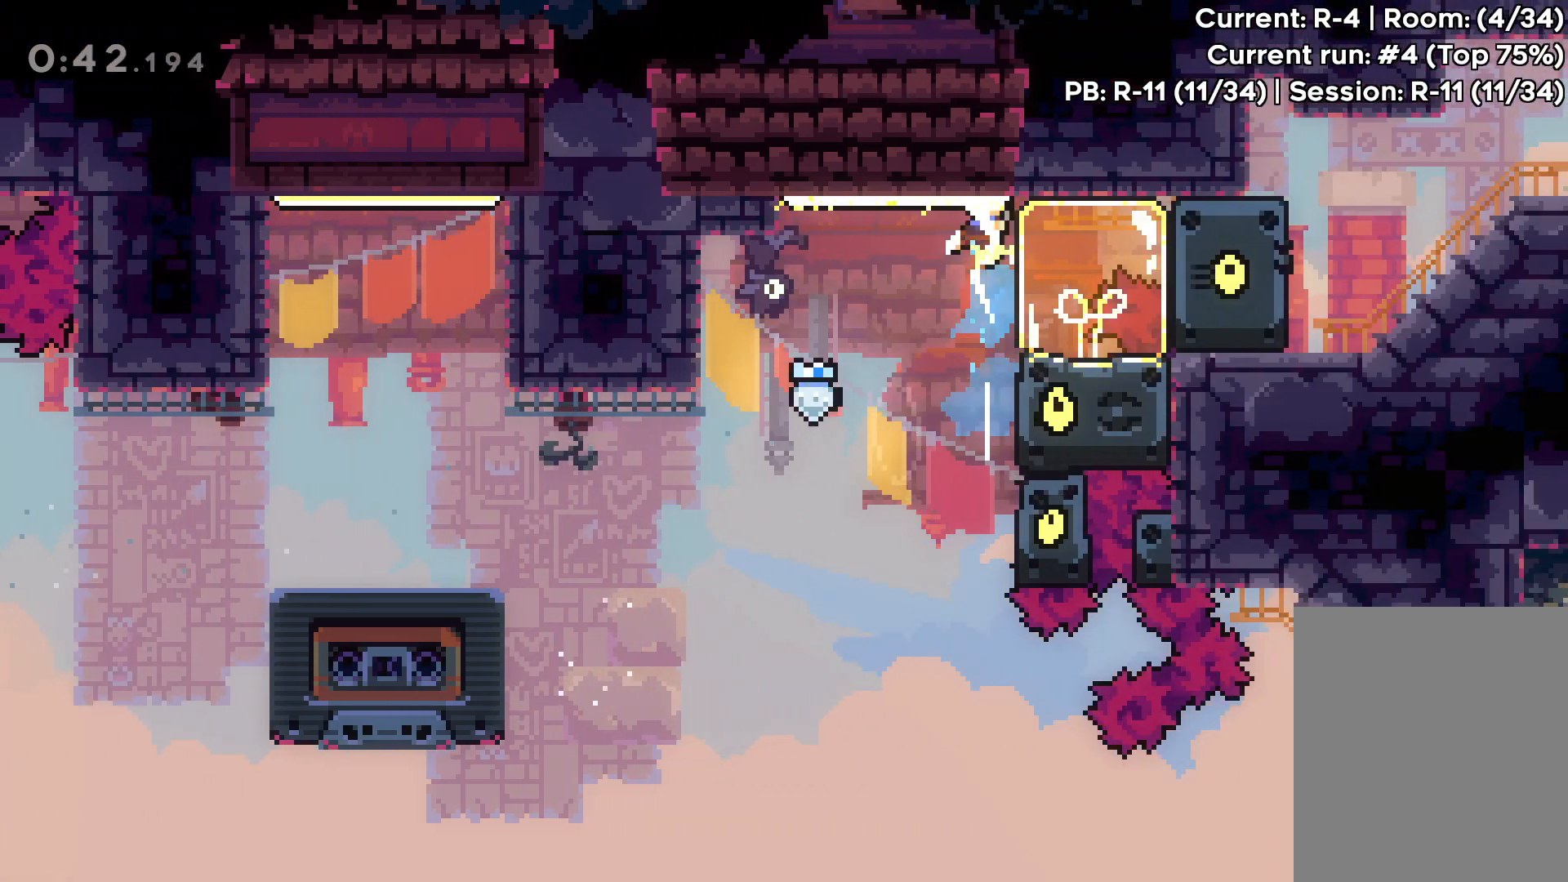
{"keys": ["grab"], "events": [[133, "grab", "down"], [200, "up", "up"], [283, "right", "up"]]}
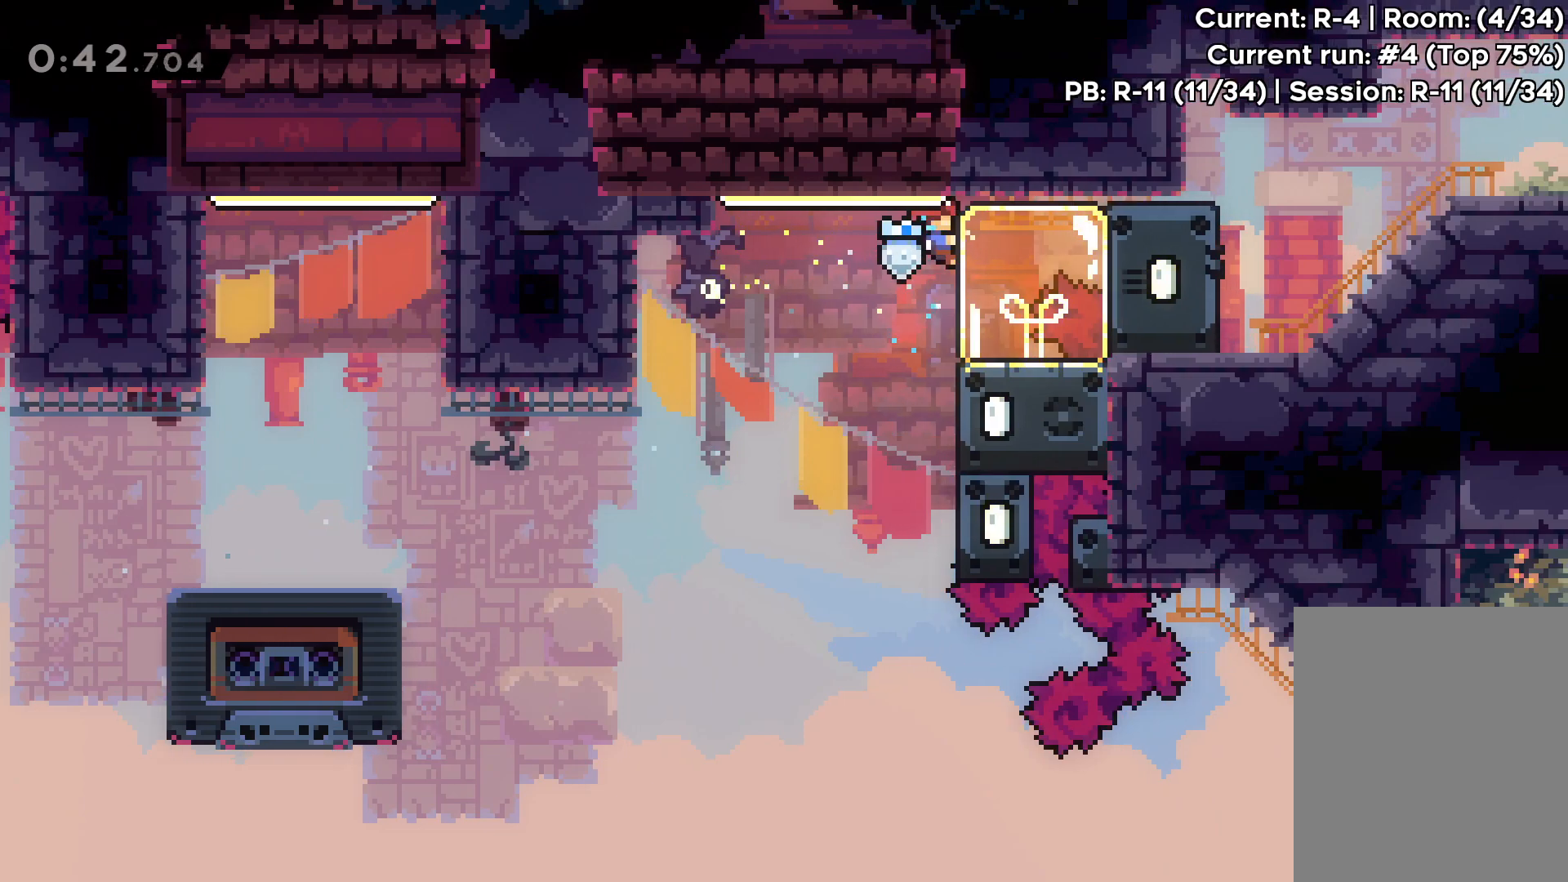
{"keys": ["grab"], "events": []}
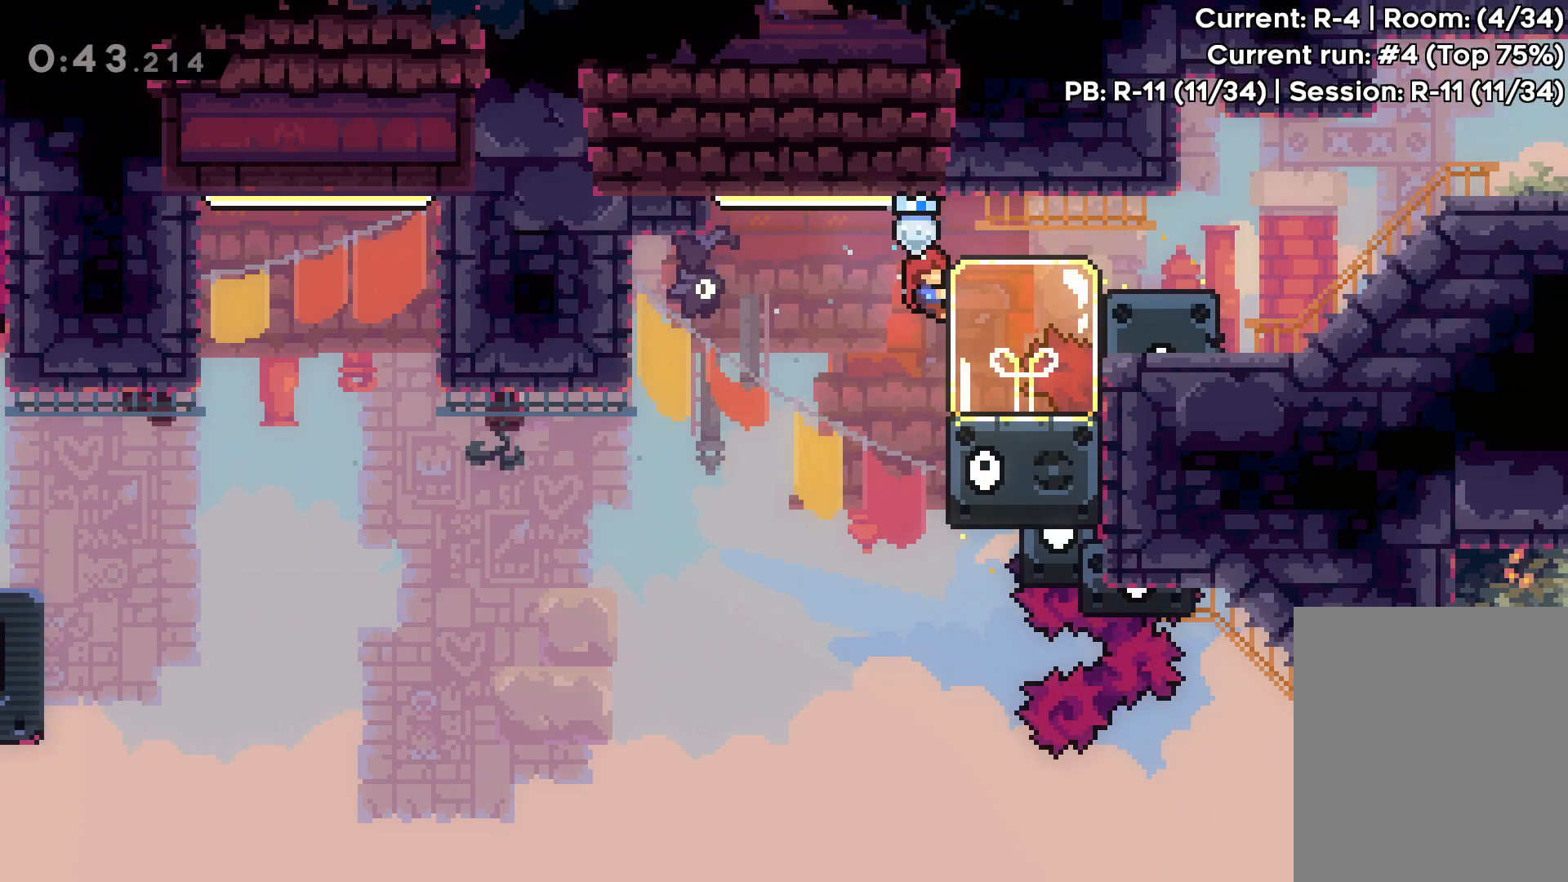
{"keys": ["right"], "events": [[50, "jump", "down"], [50, "right", "down"], [150, "grab", "up"], [167, "jump", "up"], [433, "jump", "down"], [467, "jump", "up"]]}
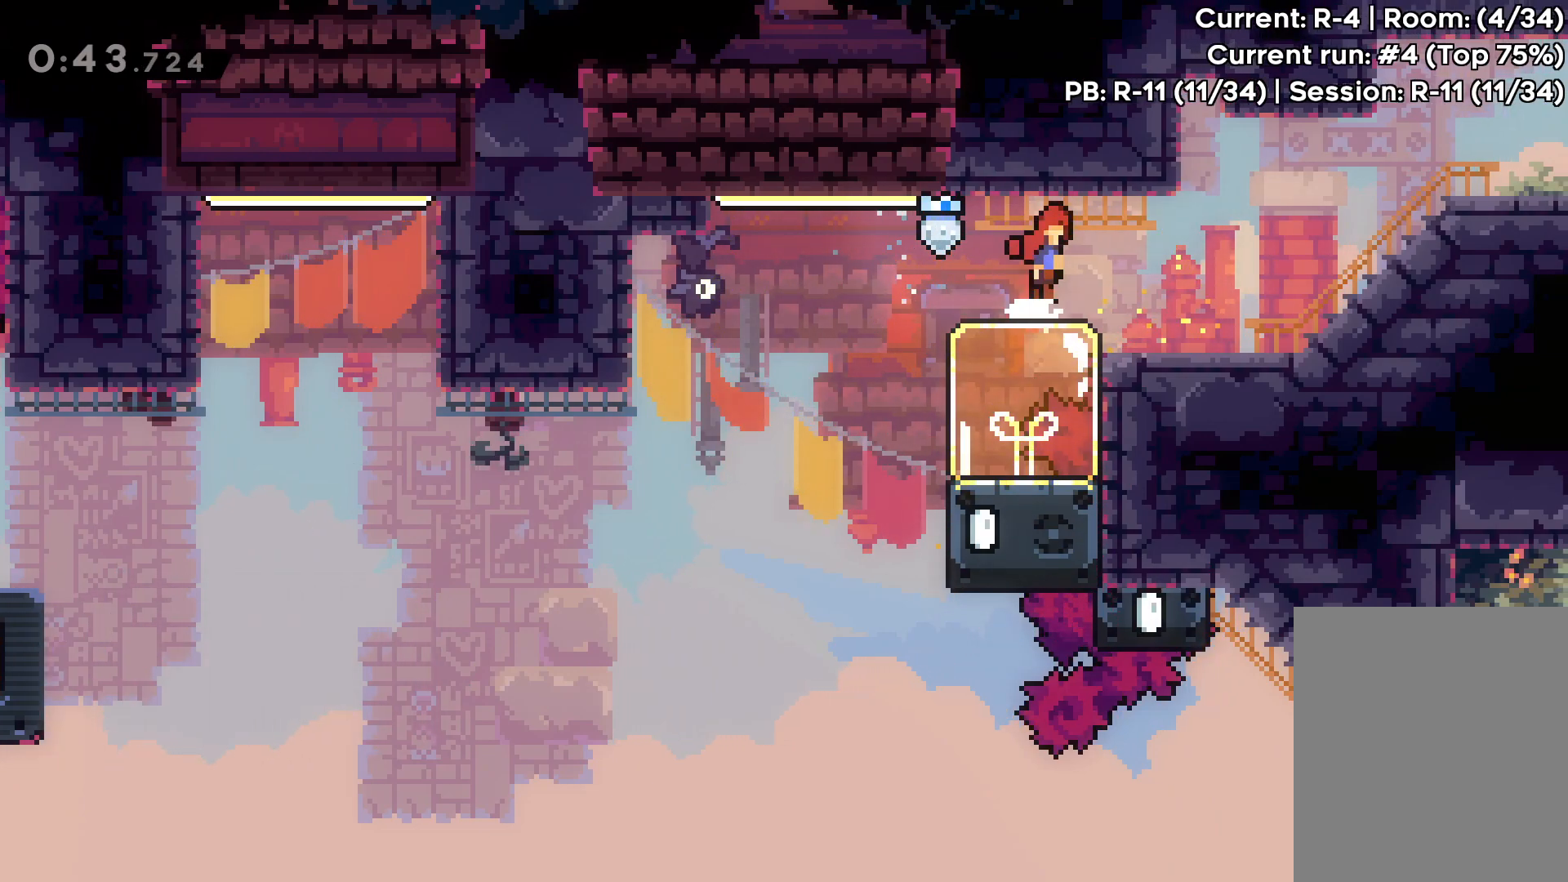
{"keys": ["jump", "right"], "events": [[300, "jump", "down"]]}
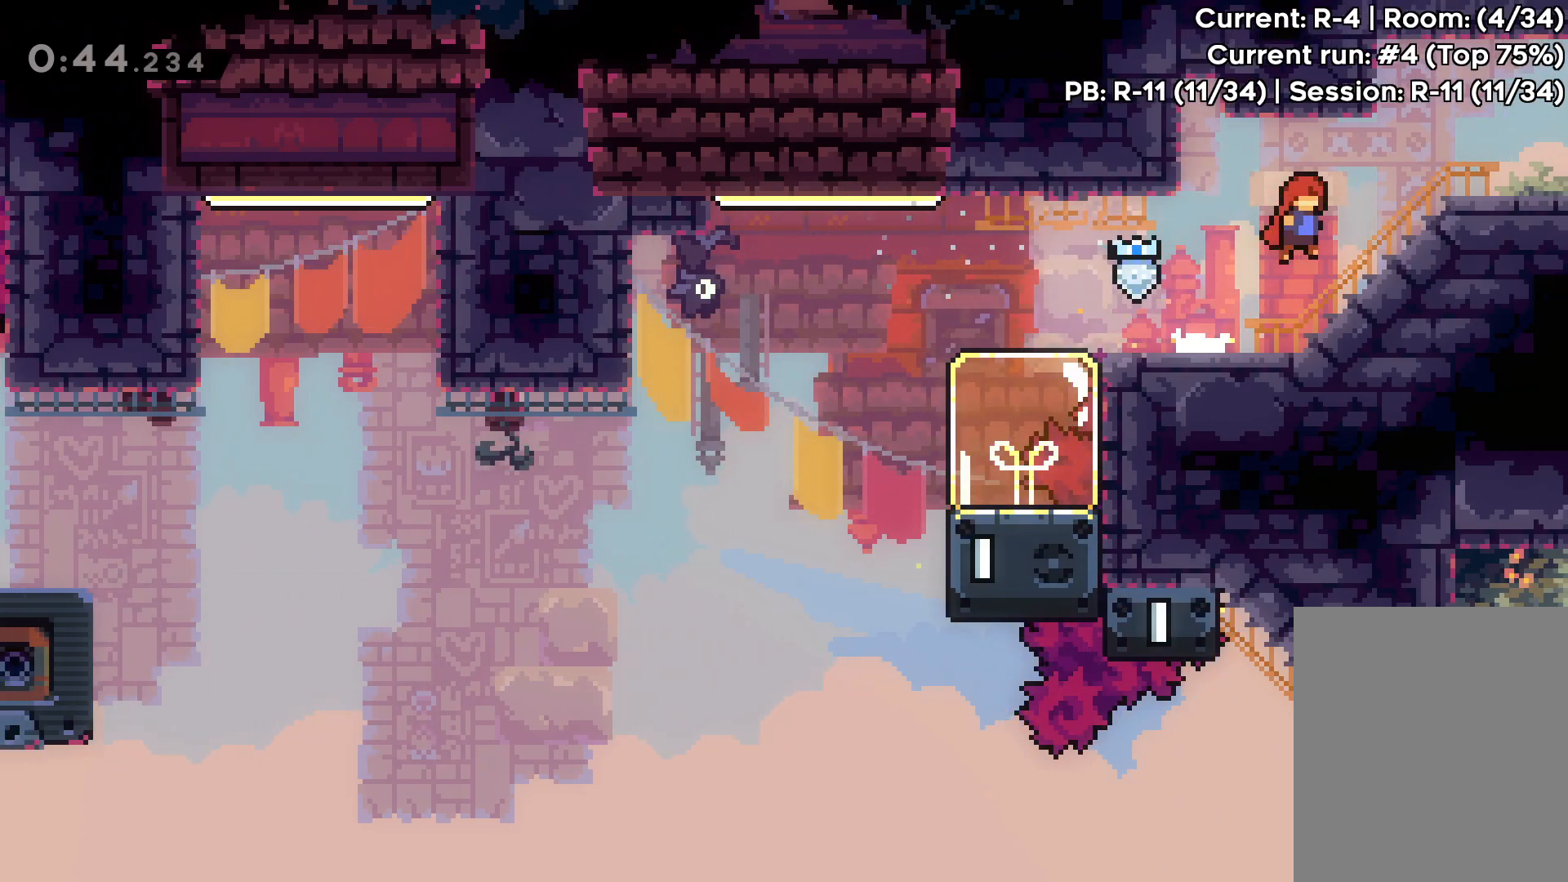
{"keys": ["right"], "events": [[17, "jump", "up"], [117, "grab", "down"], [150, "jump", "down"], [233, "grab", "up"], [267, "jump", "up"]]}